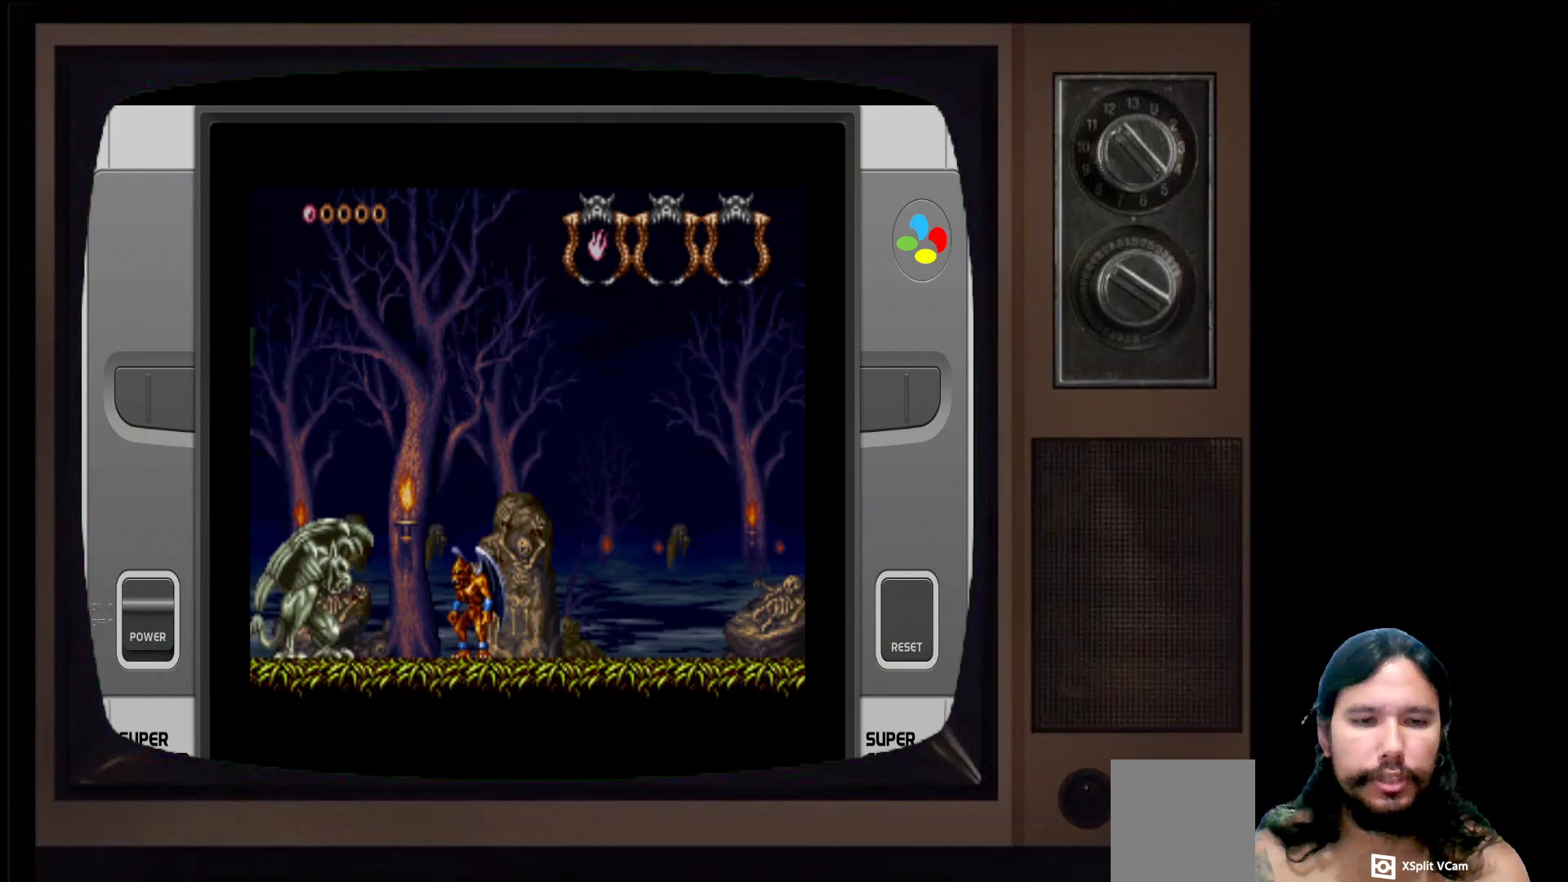
Gameplay with a controller (Xbox layout); each line is a JSON object with the inputs held at the frame after it. "events" lists button and stick changes between this image and that frame as [ms after this image, input, new state], when the widget could be followed in between.
{"buttons": [], "left_stick": "right", "right_stick": "center", "events": [[50, "left_stick", "left"], [283, "left_stick", "center"], [350, "left_stick", "right"]]}
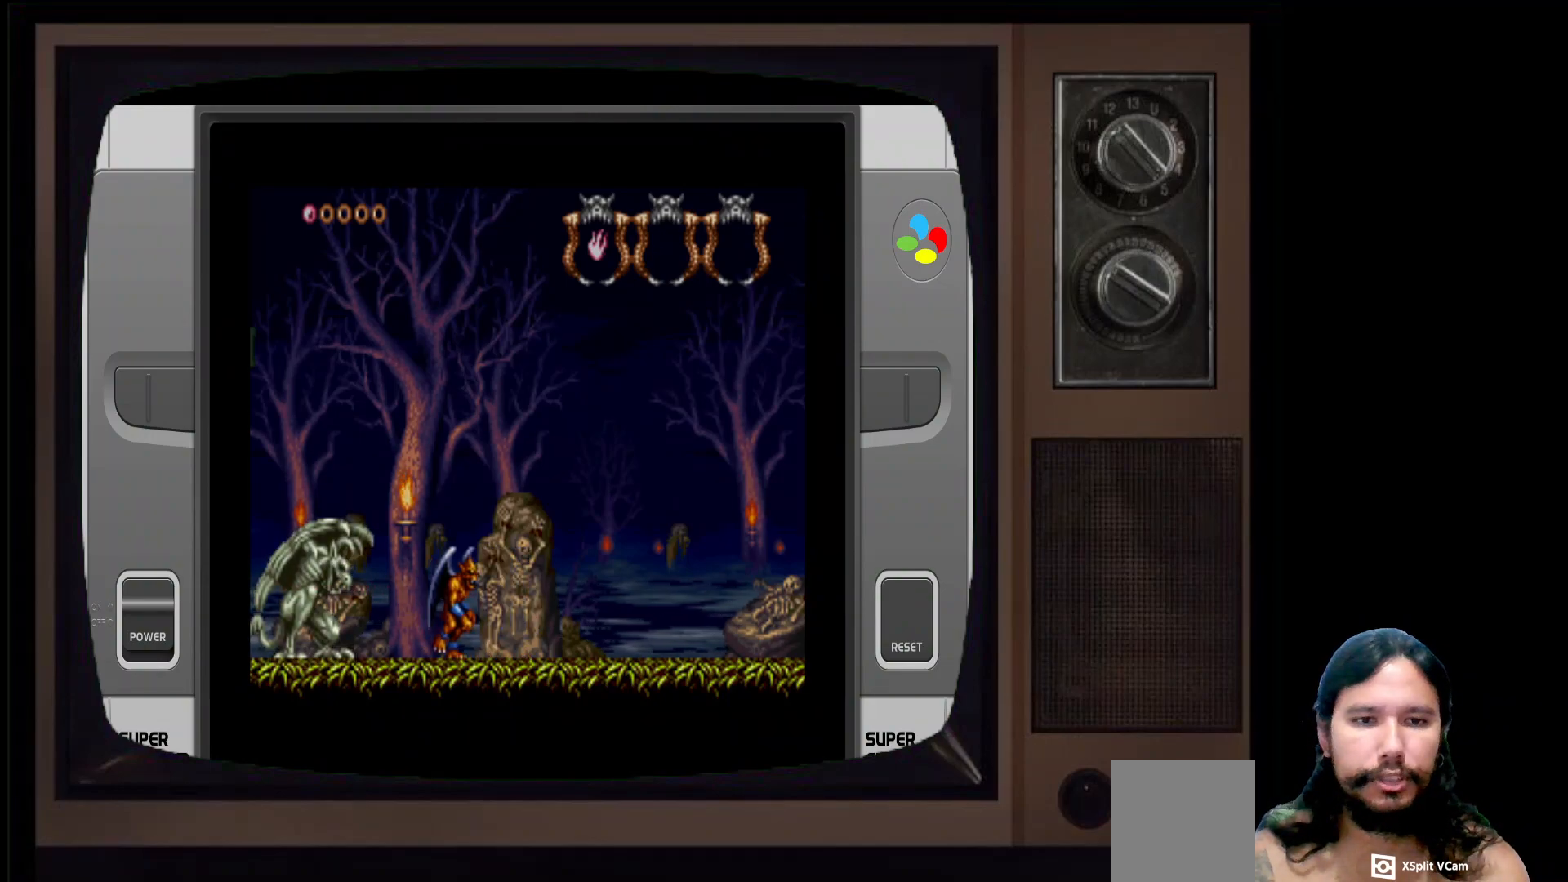
{"buttons": [], "left_stick": "left", "right_stick": "center", "events": [[333, "left_stick", "left"]]}
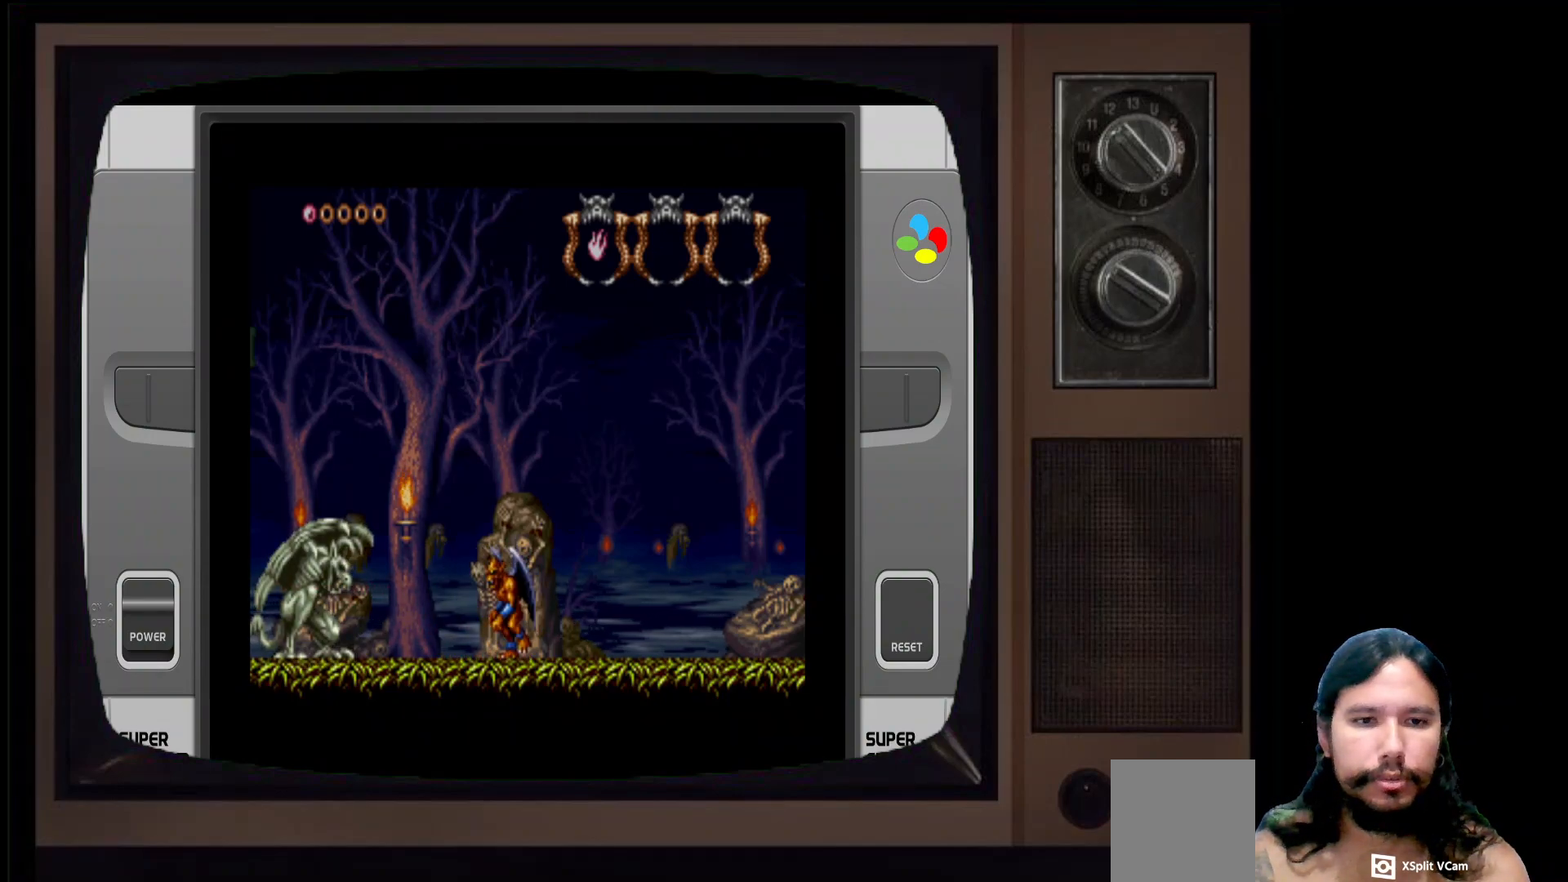
{"buttons": [], "left_stick": "center", "right_stick": "center", "events": [[100, "X", "down"], [167, "left_stick", "center"], [283, "X", "up"]]}
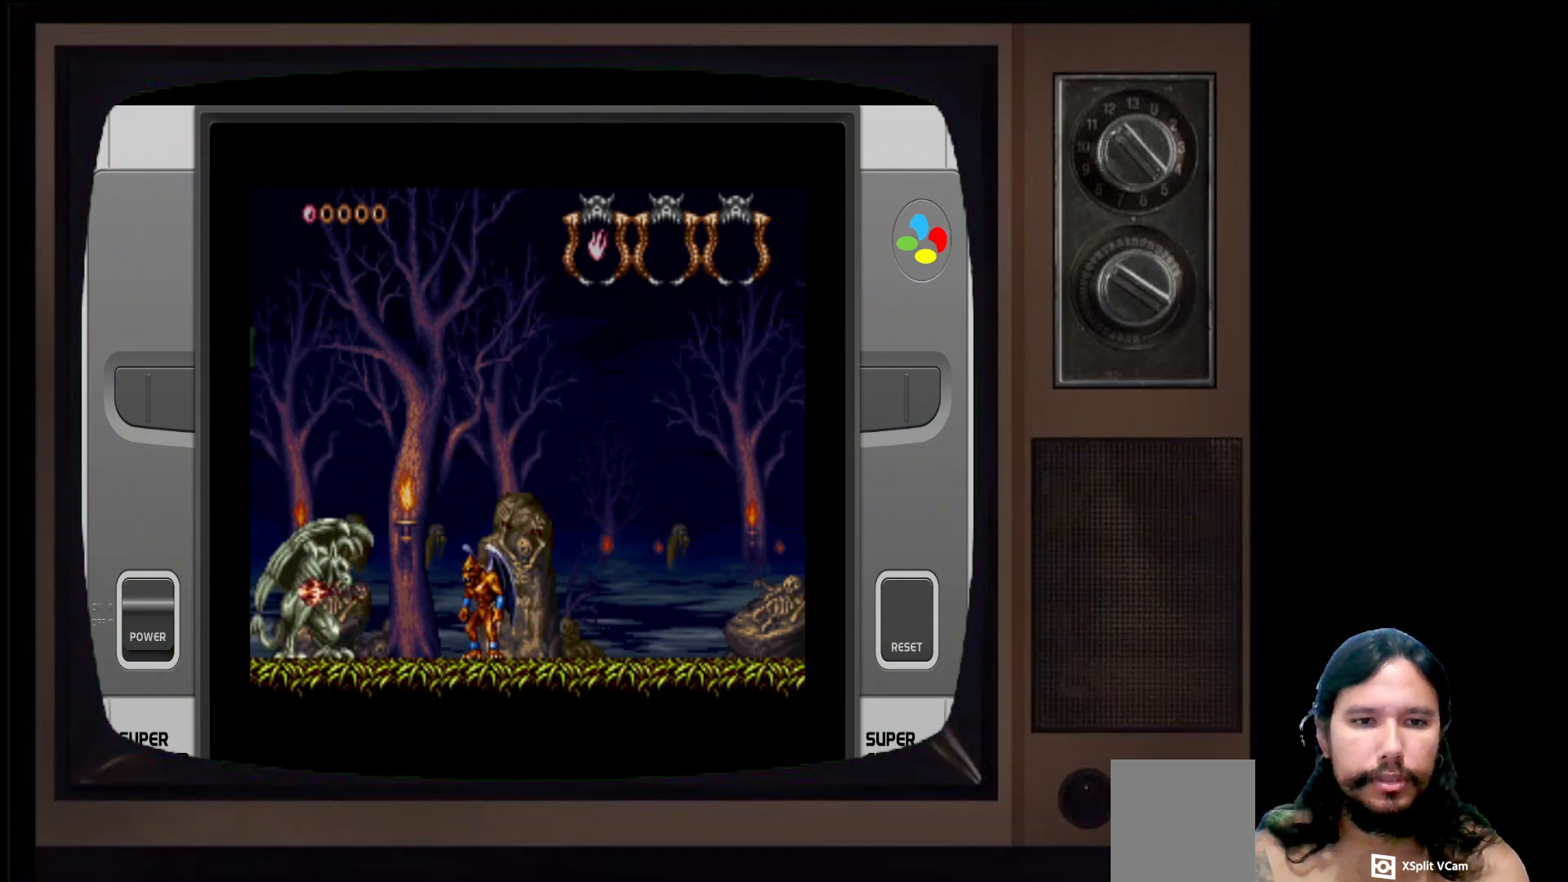
{"buttons": [], "left_stick": "right", "right_stick": "center", "events": [[400, "left_stick", "right"]]}
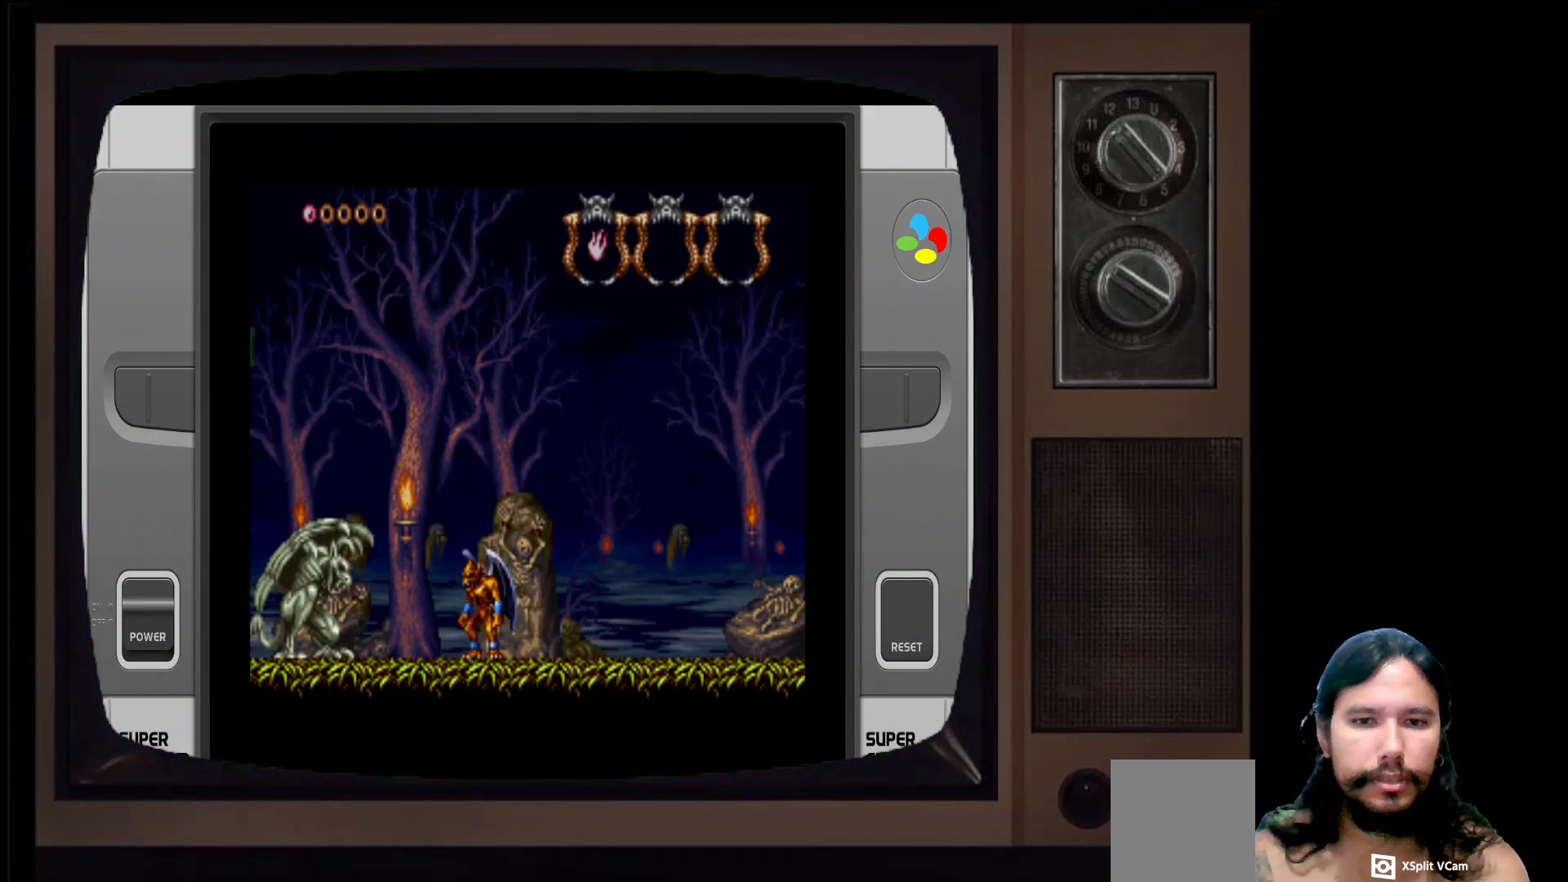
{"buttons": [], "left_stick": "right", "right_stick": "center", "events": []}
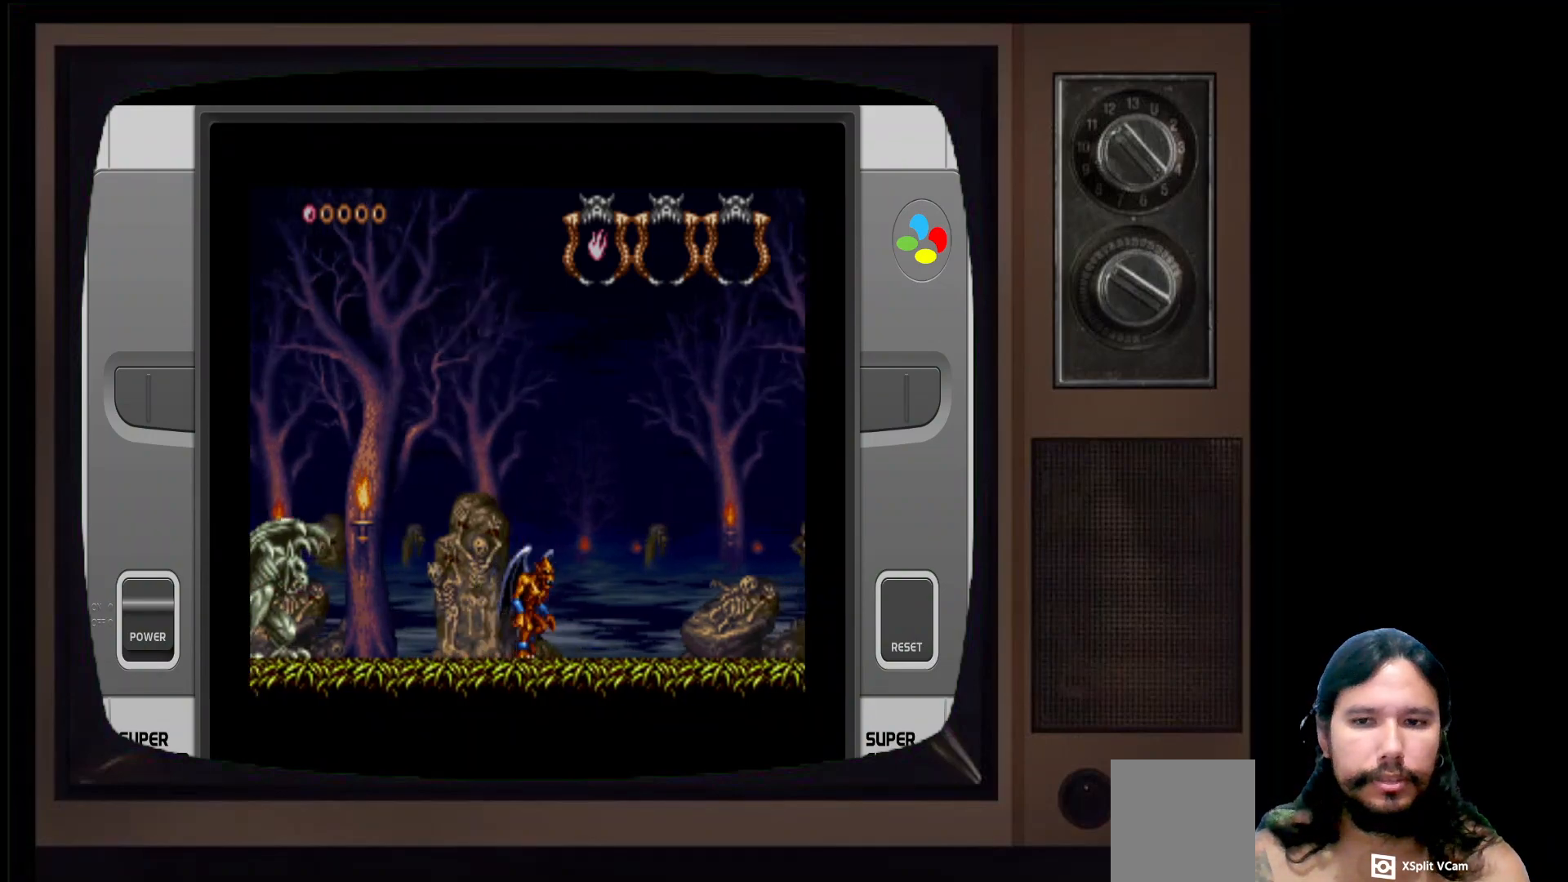
{"buttons": [], "left_stick": "right", "right_stick": "center", "events": []}
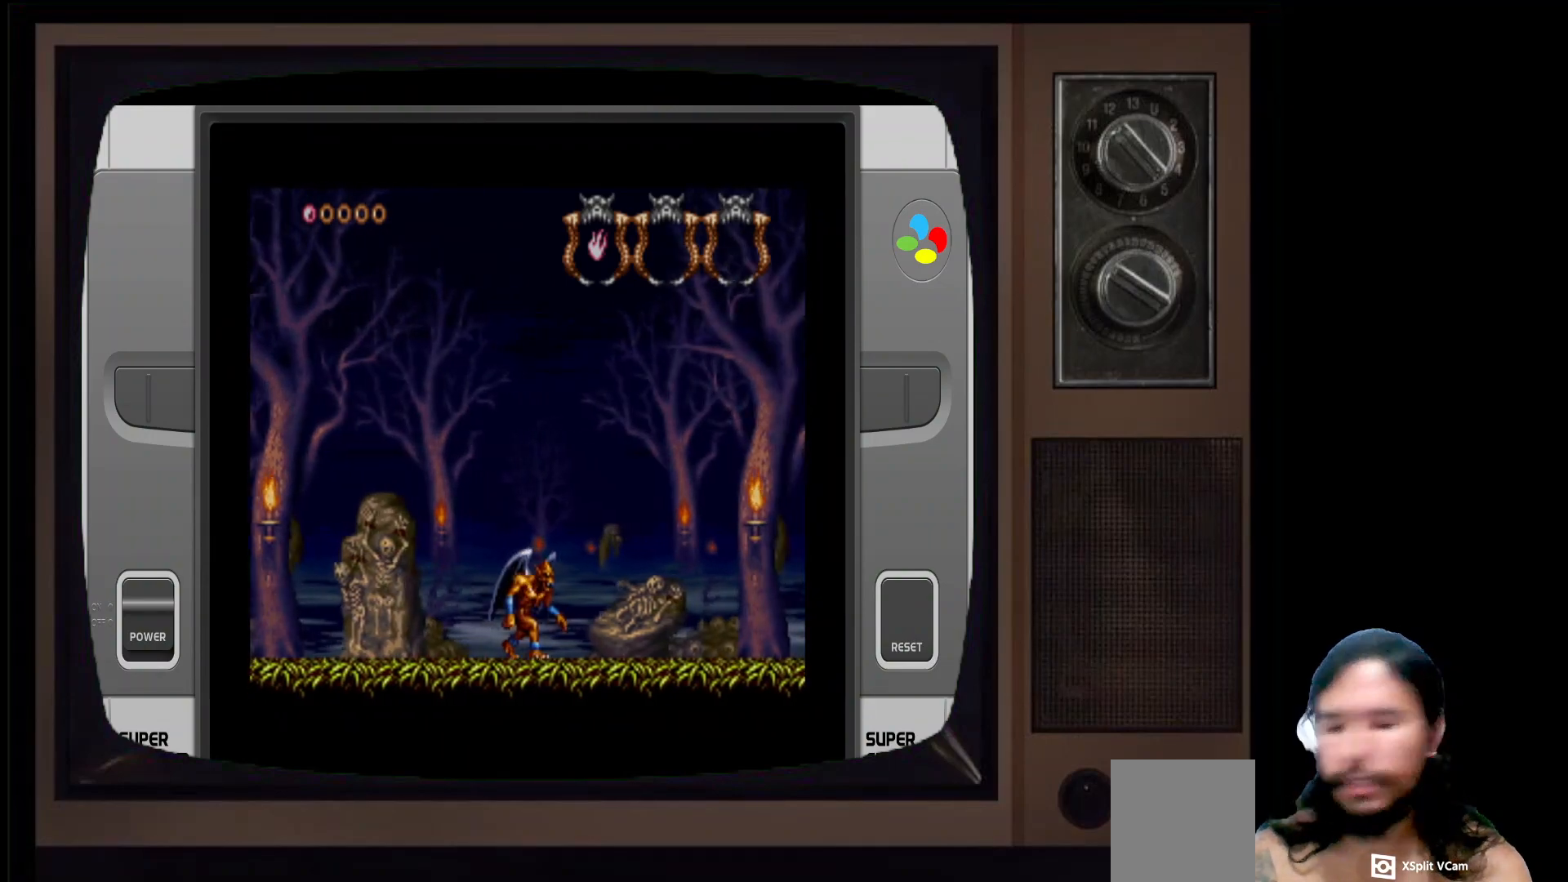
{"buttons": [], "left_stick": "right", "right_stick": "center", "events": []}
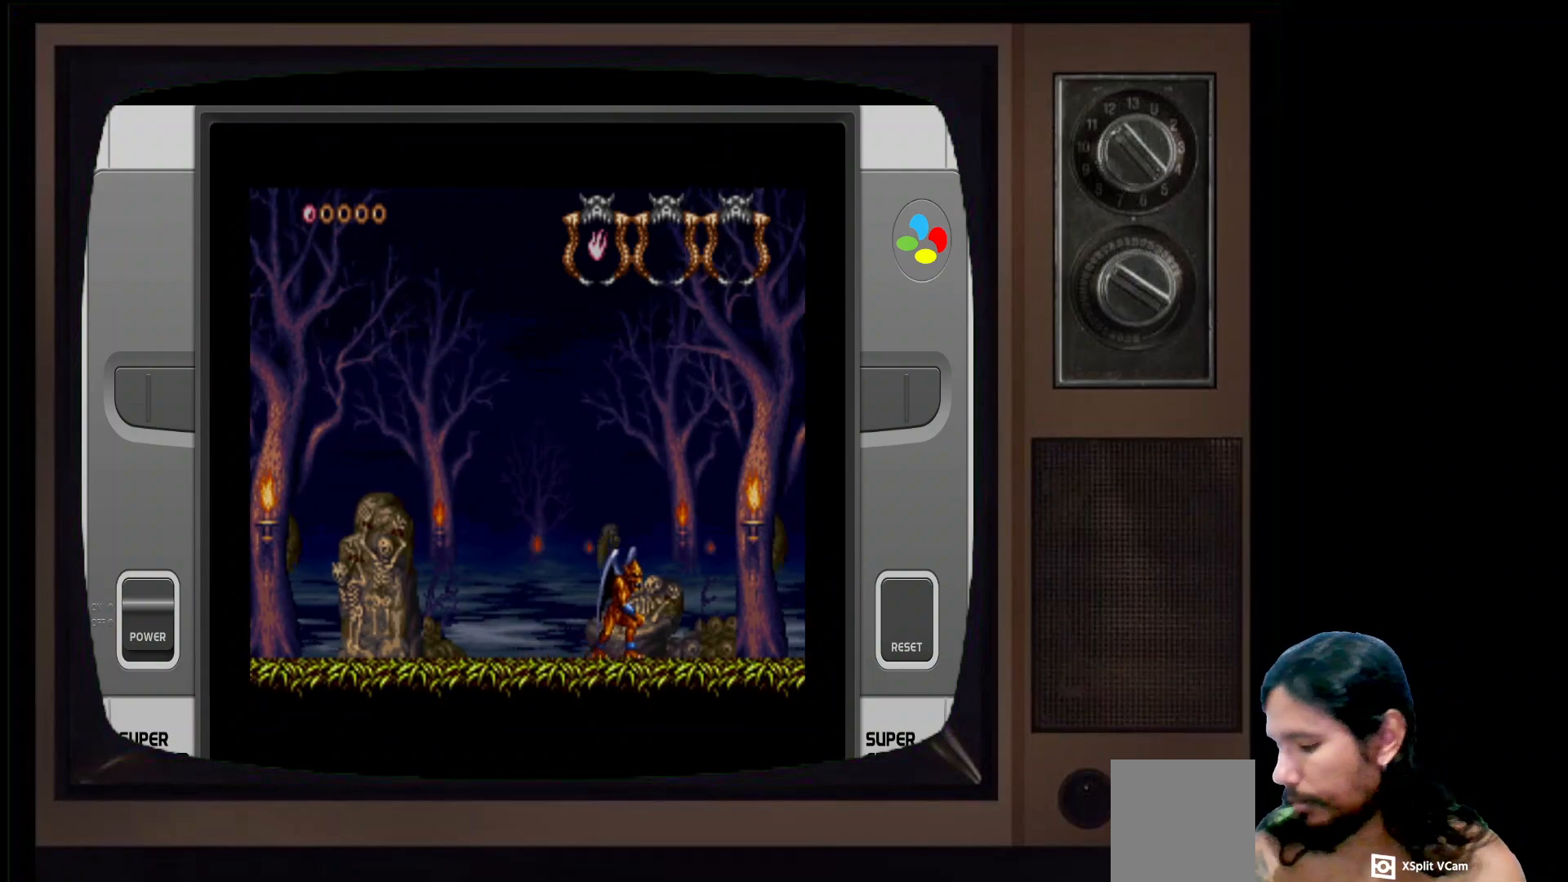
{"buttons": [], "left_stick": "right", "right_stick": "center", "events": []}
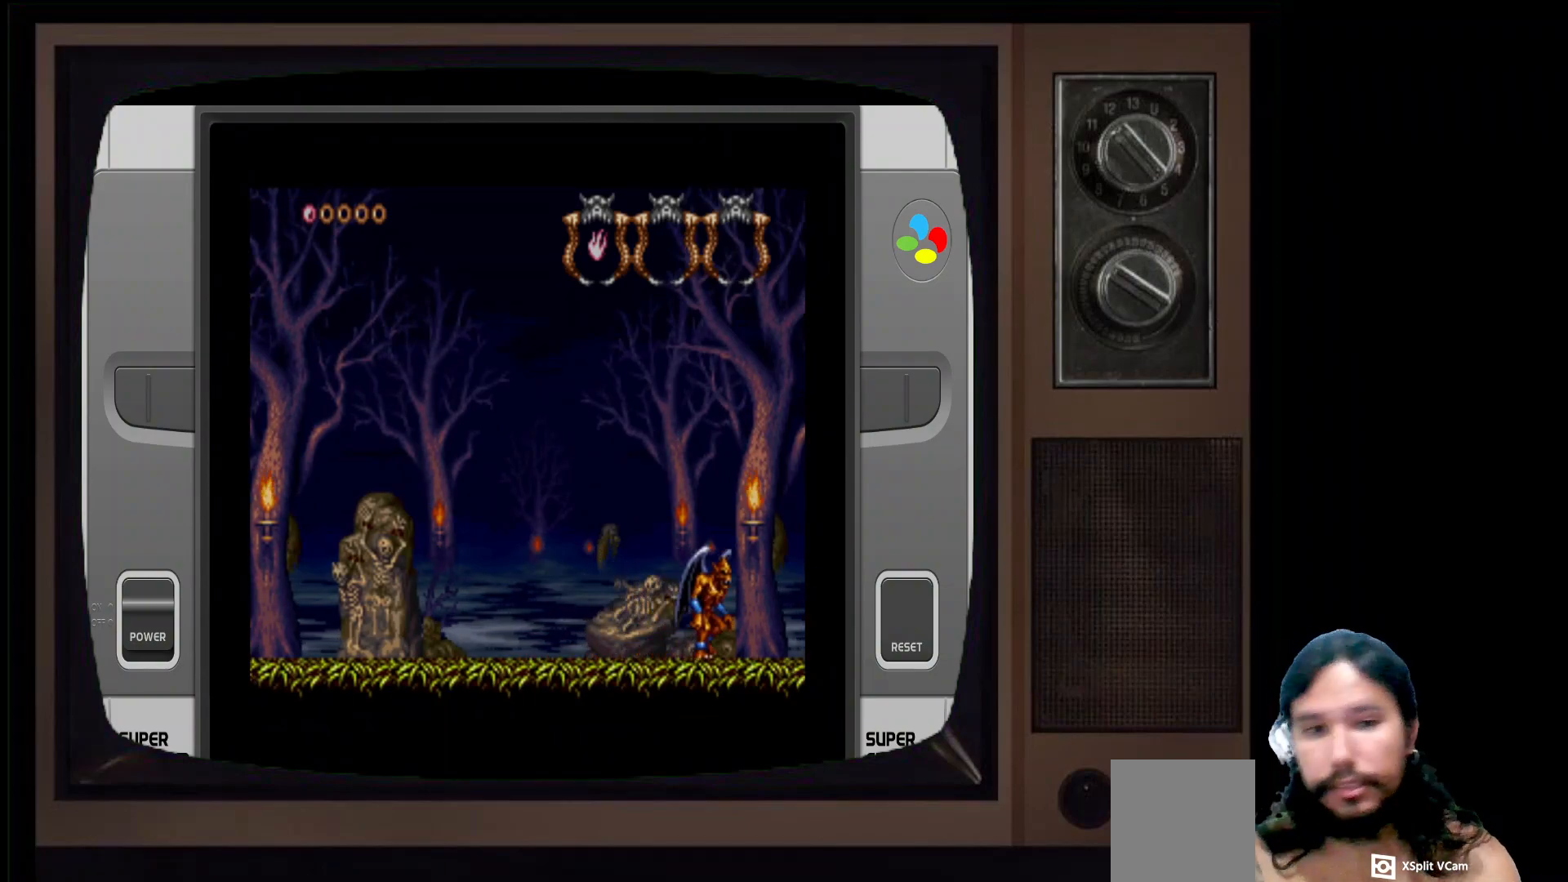
{"buttons": [], "left_stick": "left", "right_stick": "center", "events": [[200, "left_stick", "left"]]}
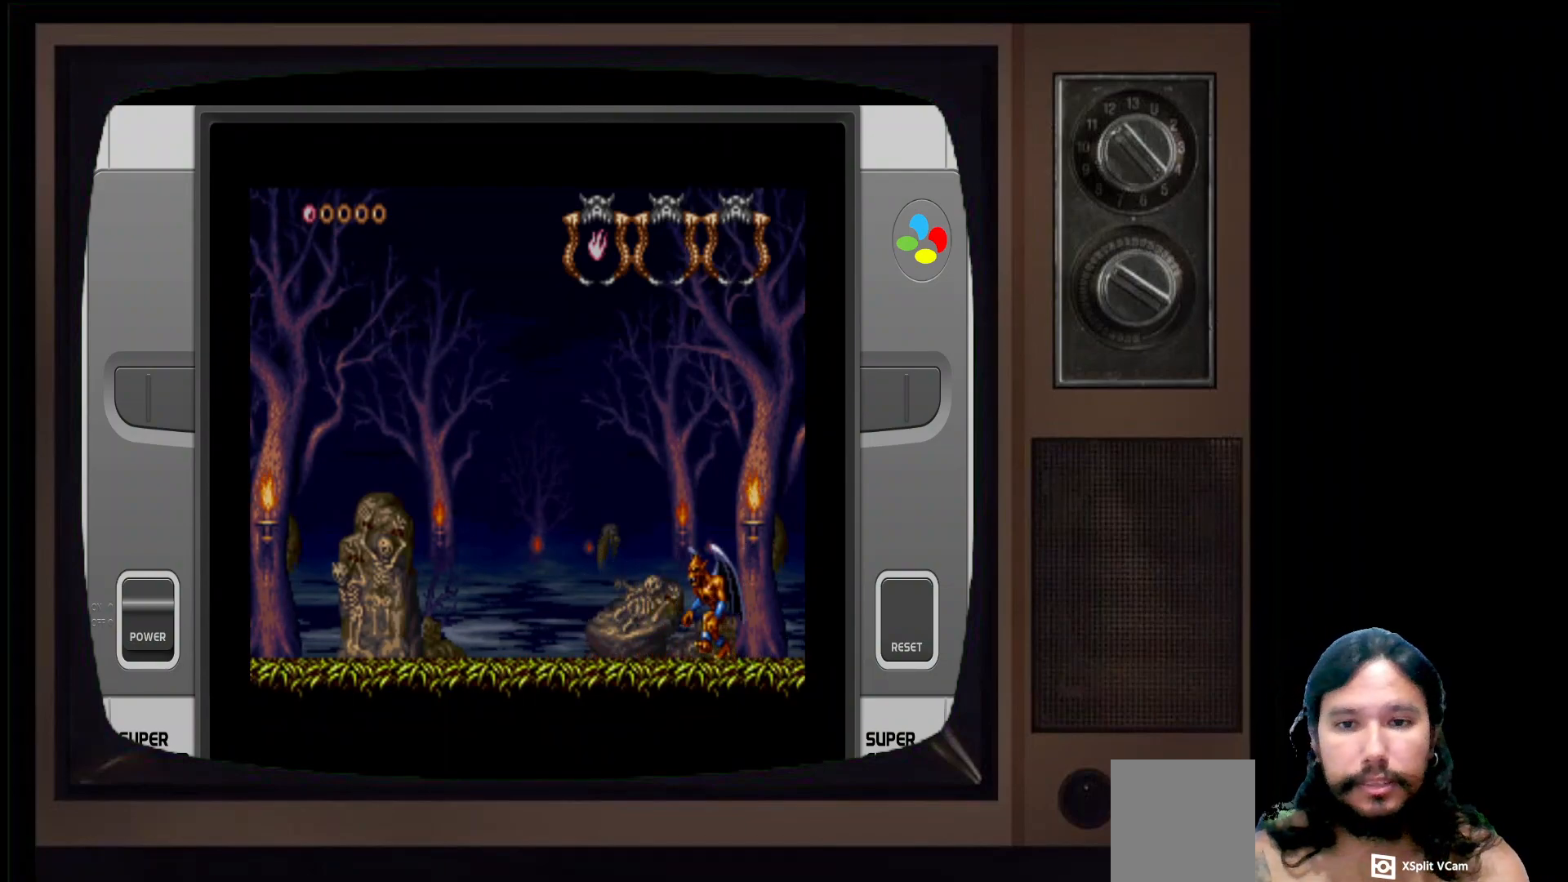
{"buttons": [], "left_stick": "center", "right_stick": "center", "events": [[500, "left_stick", "center"]]}
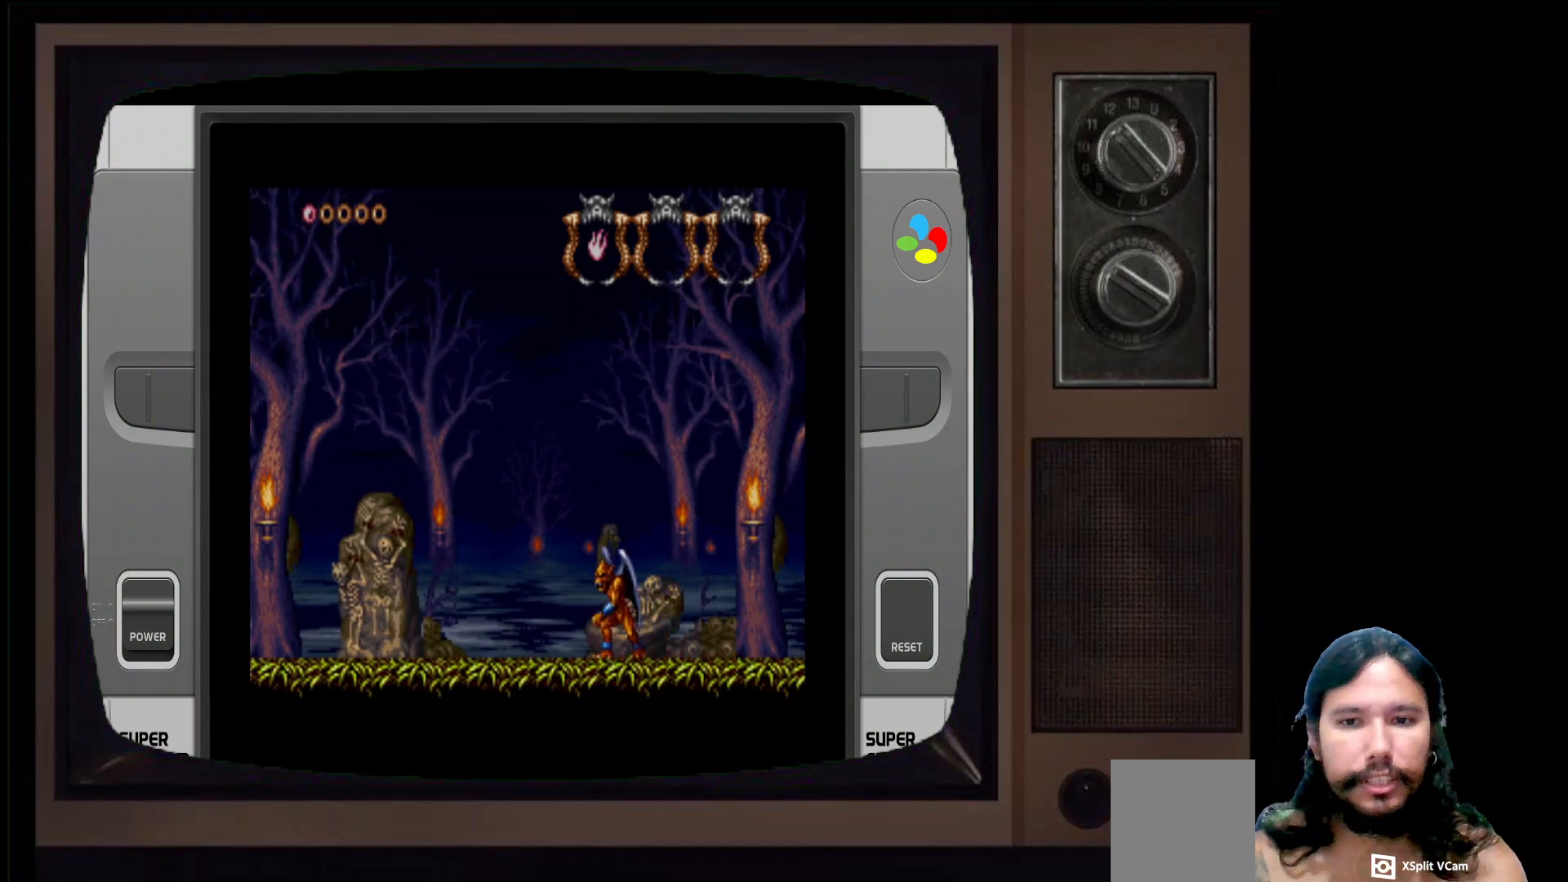
{"buttons": ["A"], "left_stick": "right", "right_stick": "center", "events": [[50, "left_stick", "right"], [483, "A", "down"]]}
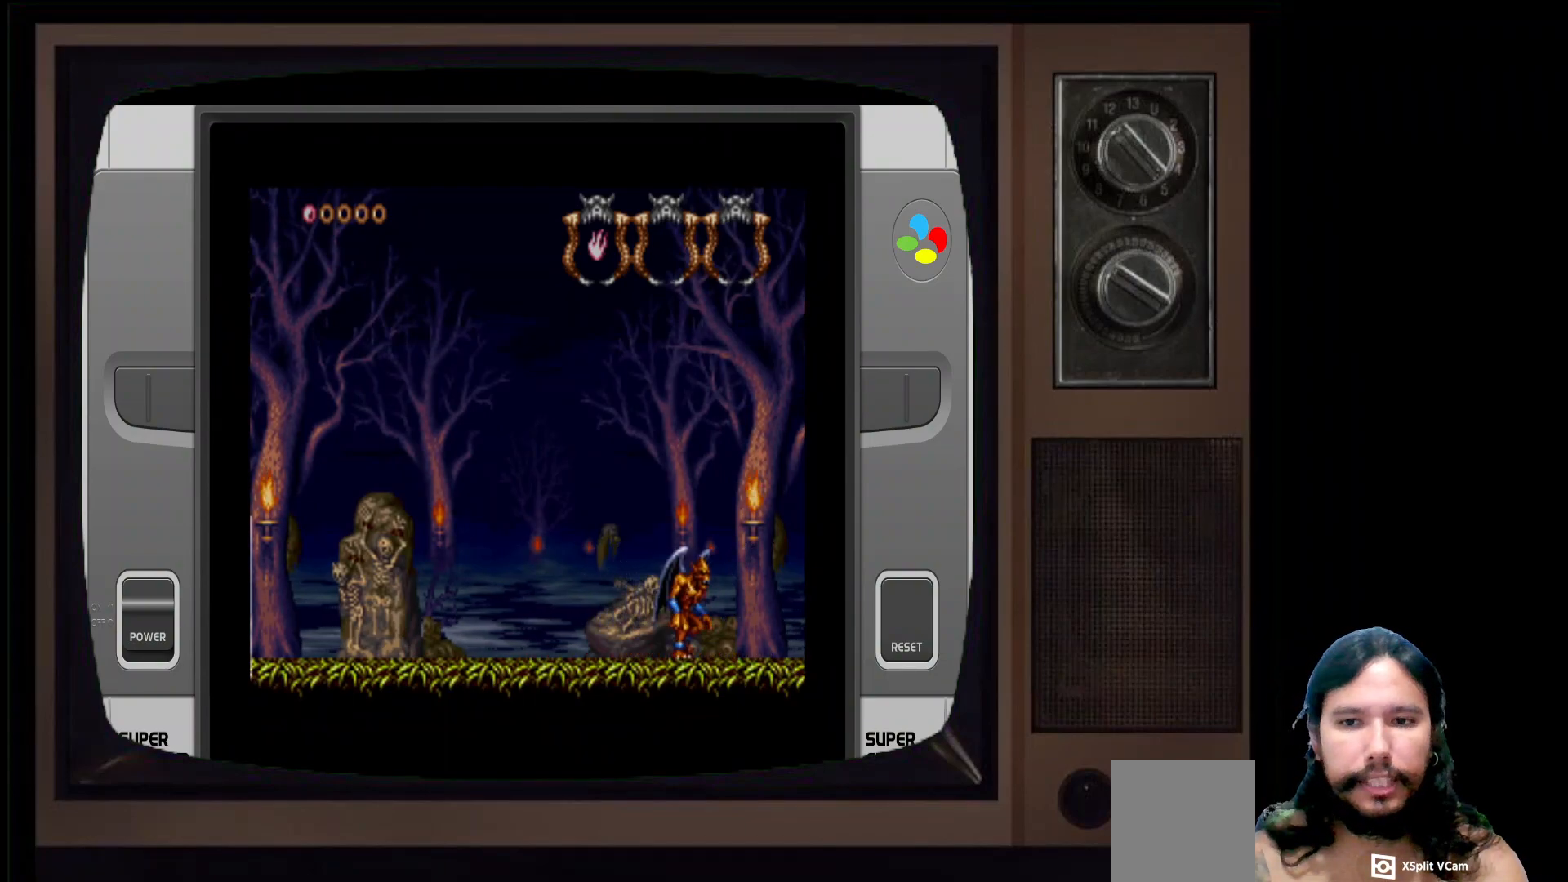
{"buttons": [], "left_stick": "right", "right_stick": "center", "events": [[283, "A", "up"]]}
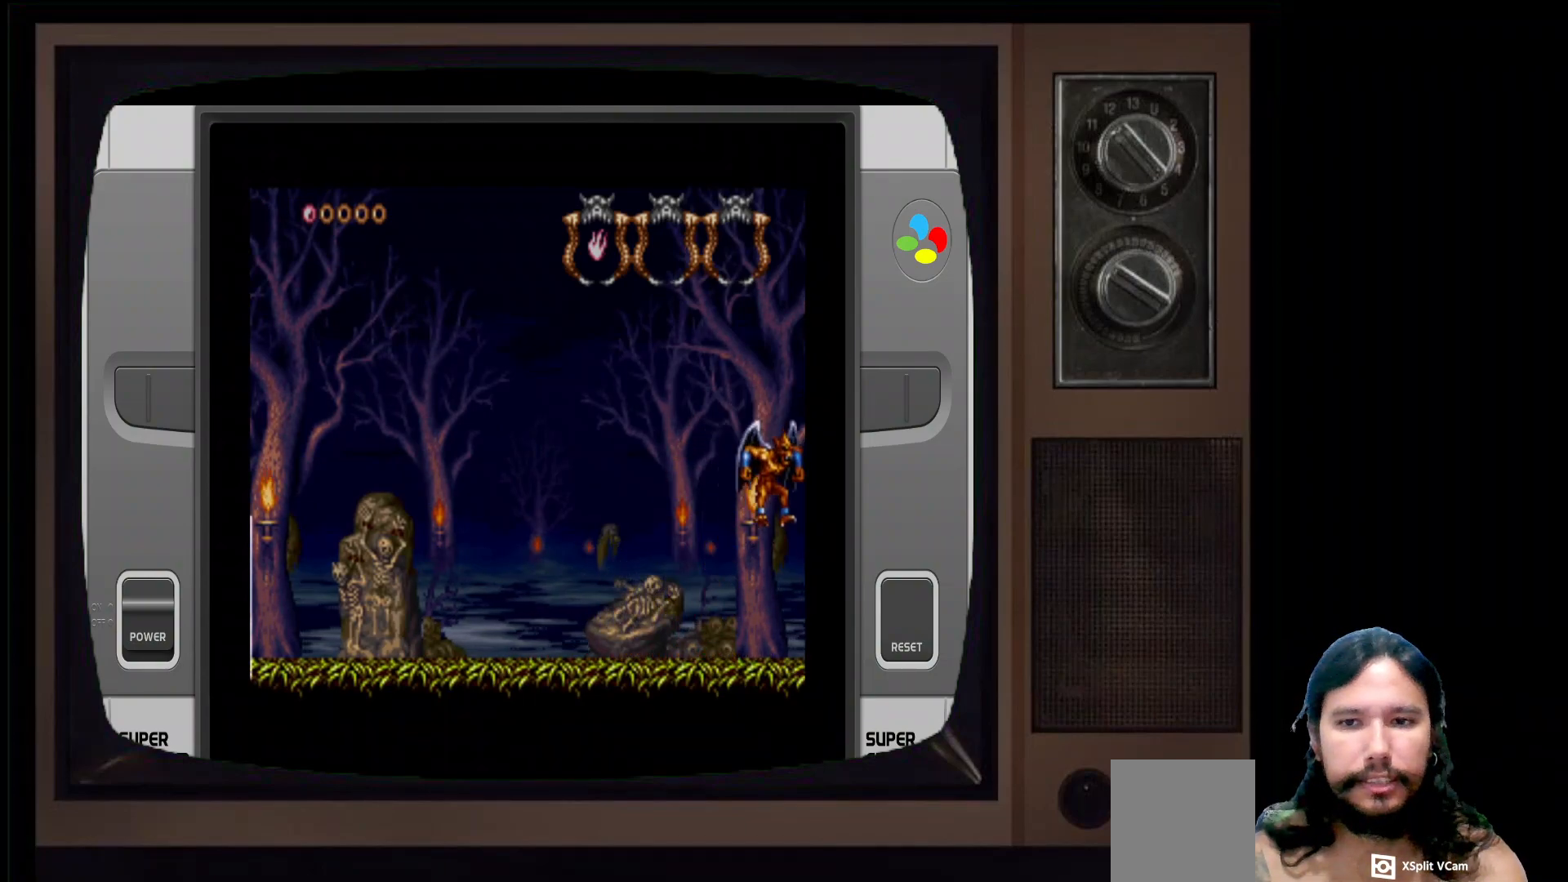
{"buttons": ["A"], "left_stick": "right", "right_stick": "center", "events": [[267, "A", "down"]]}
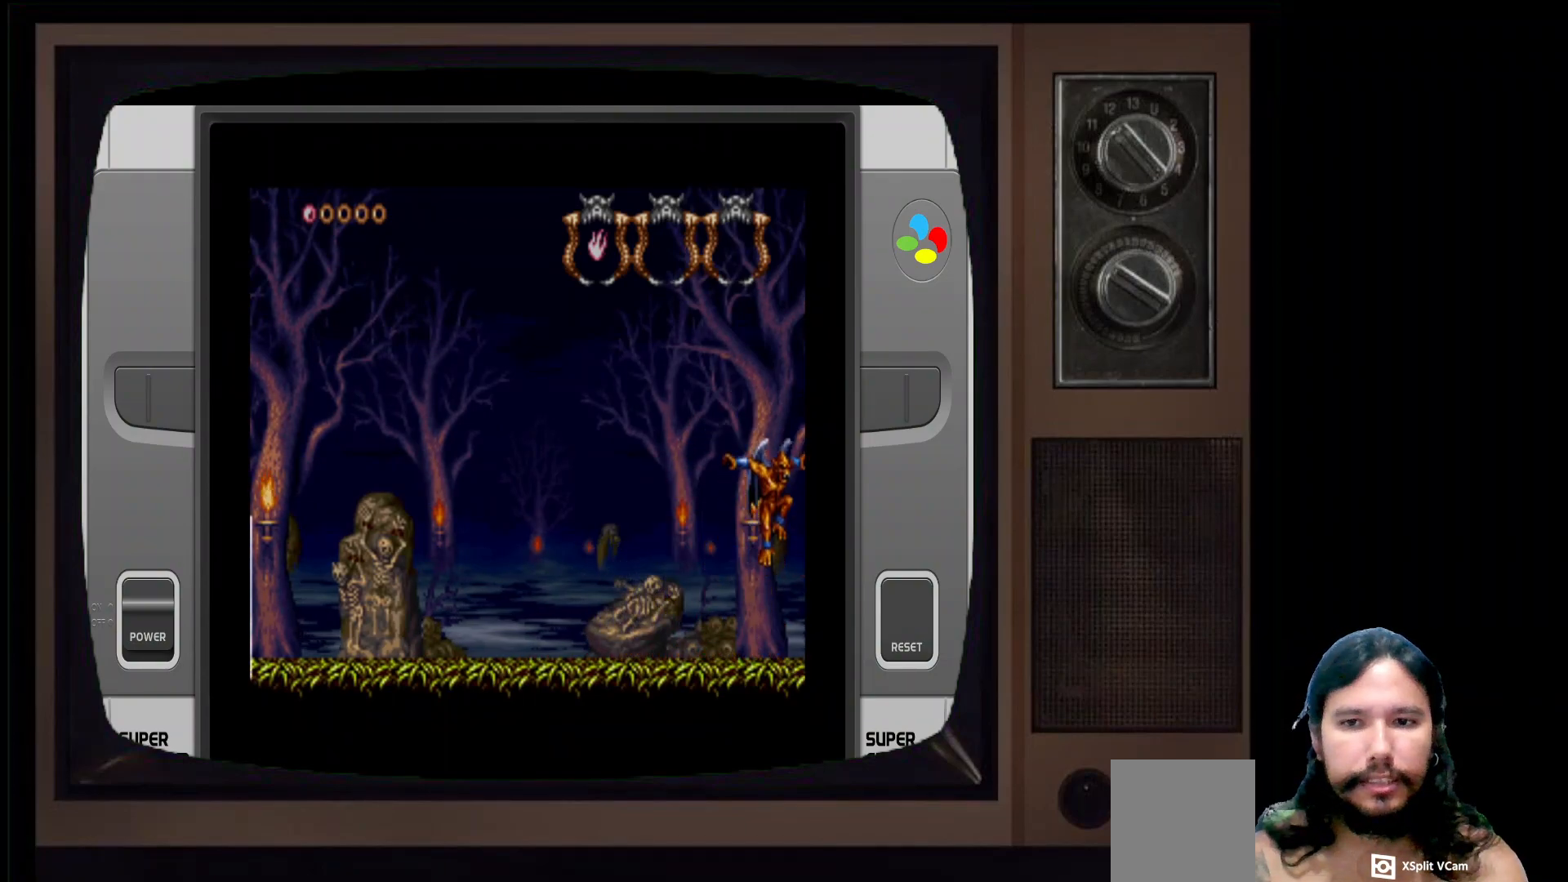
{"buttons": [], "left_stick": "left", "right_stick": "center", "events": [[17, "A", "up"], [100, "X", "down"], [250, "X", "up"], [283, "left_stick", "left"]]}
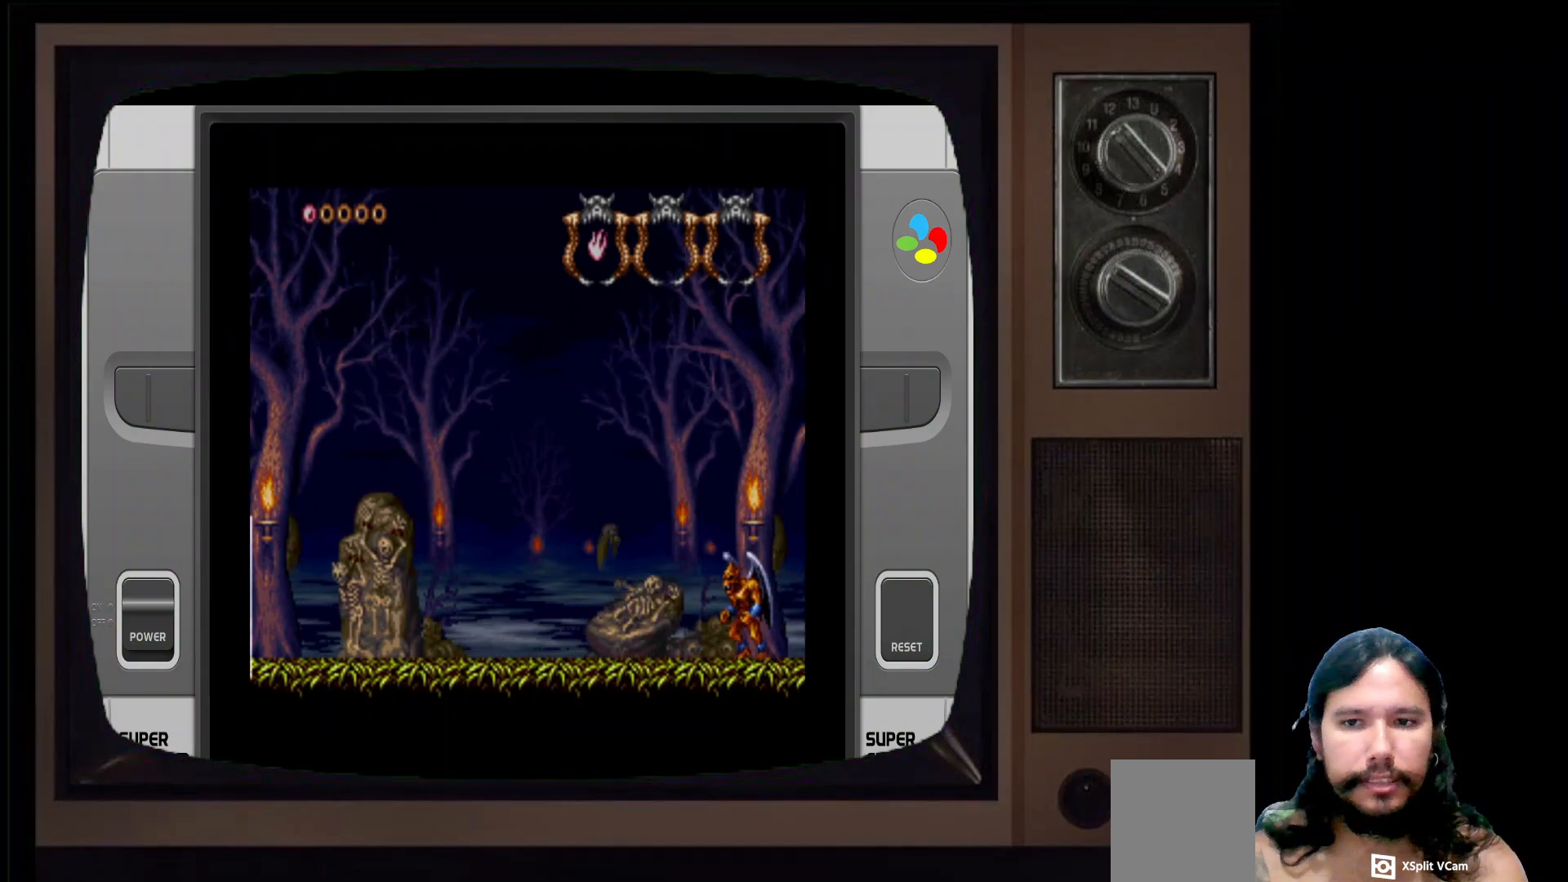
{"buttons": [], "left_stick": "left", "right_stick": "center", "events": [[333, "X", "down"], [500, "X", "up"]]}
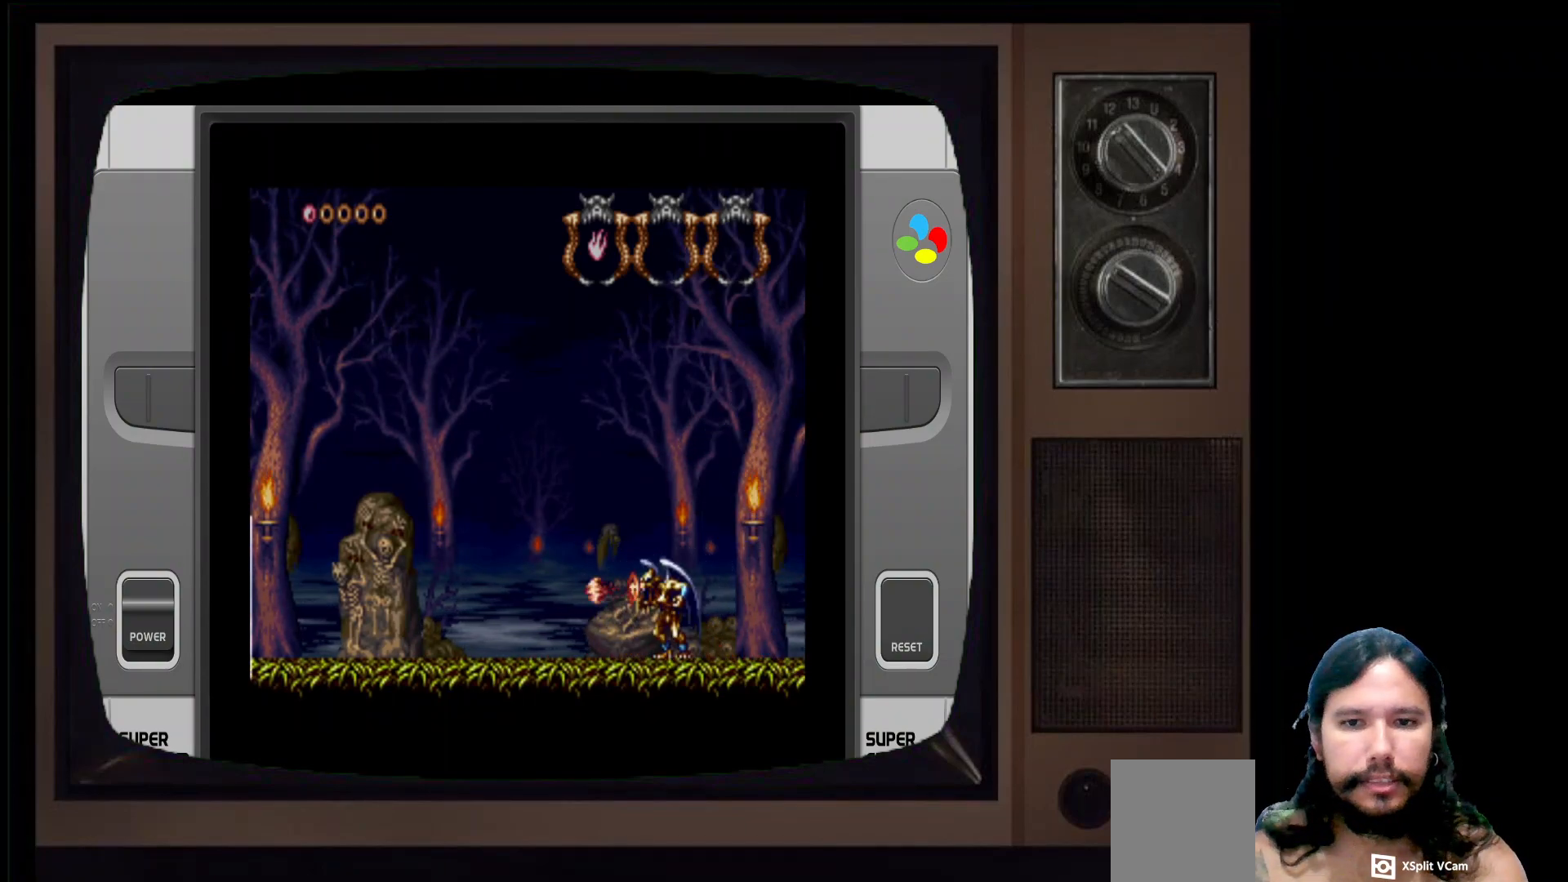
{"buttons": ["A"], "left_stick": "left", "right_stick": "center", "events": [[200, "A", "down"]]}
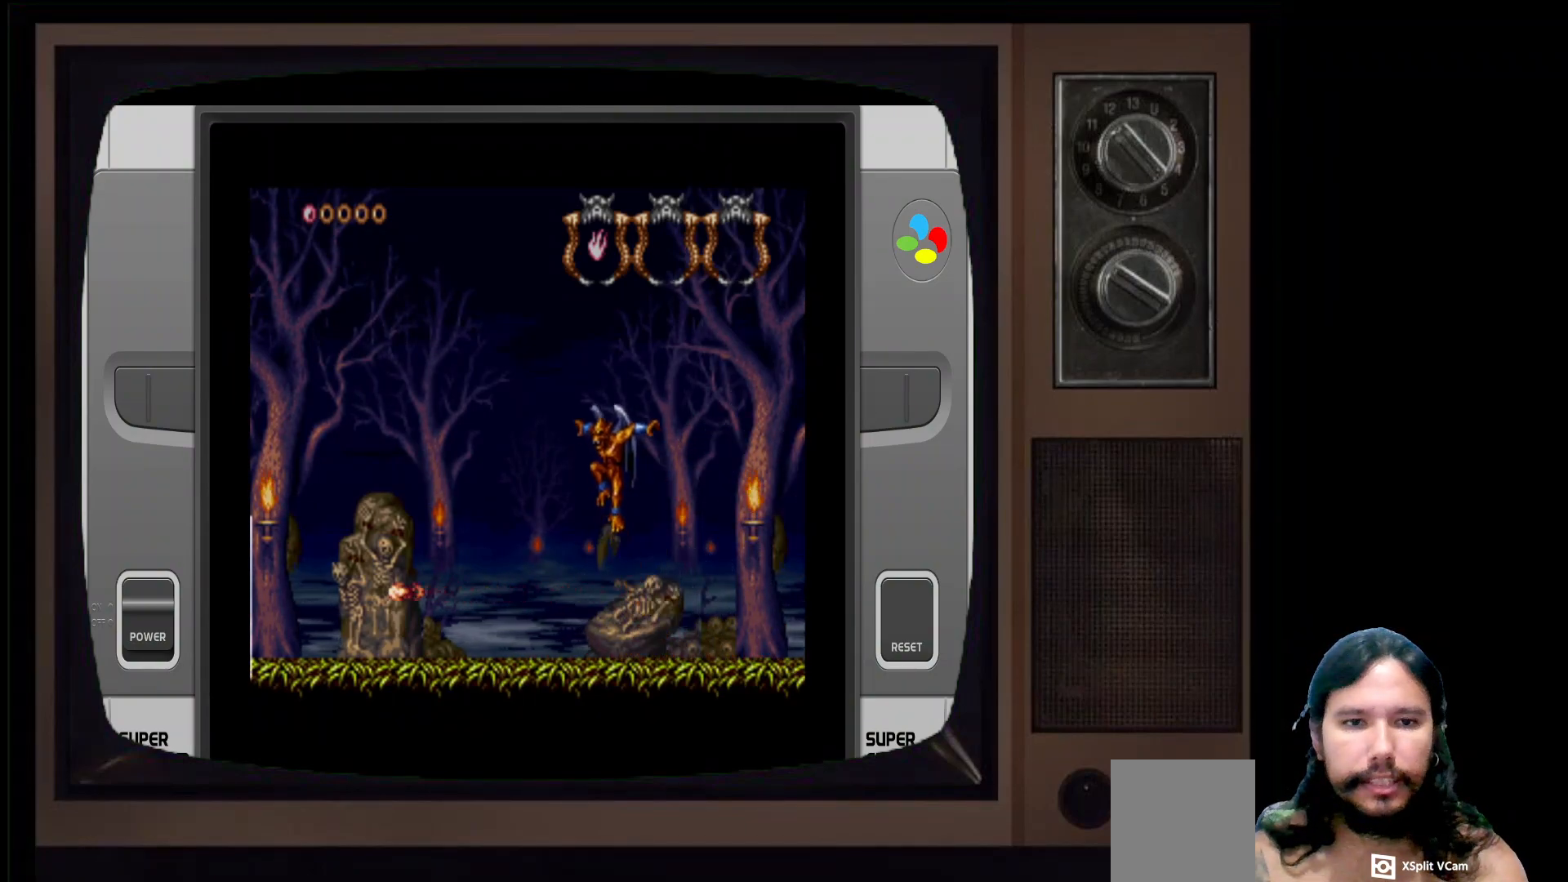
{"buttons": [], "left_stick": "left", "right_stick": "center", "events": [[33, "A", "up"], [117, "X", "down"], [300, "X", "up"]]}
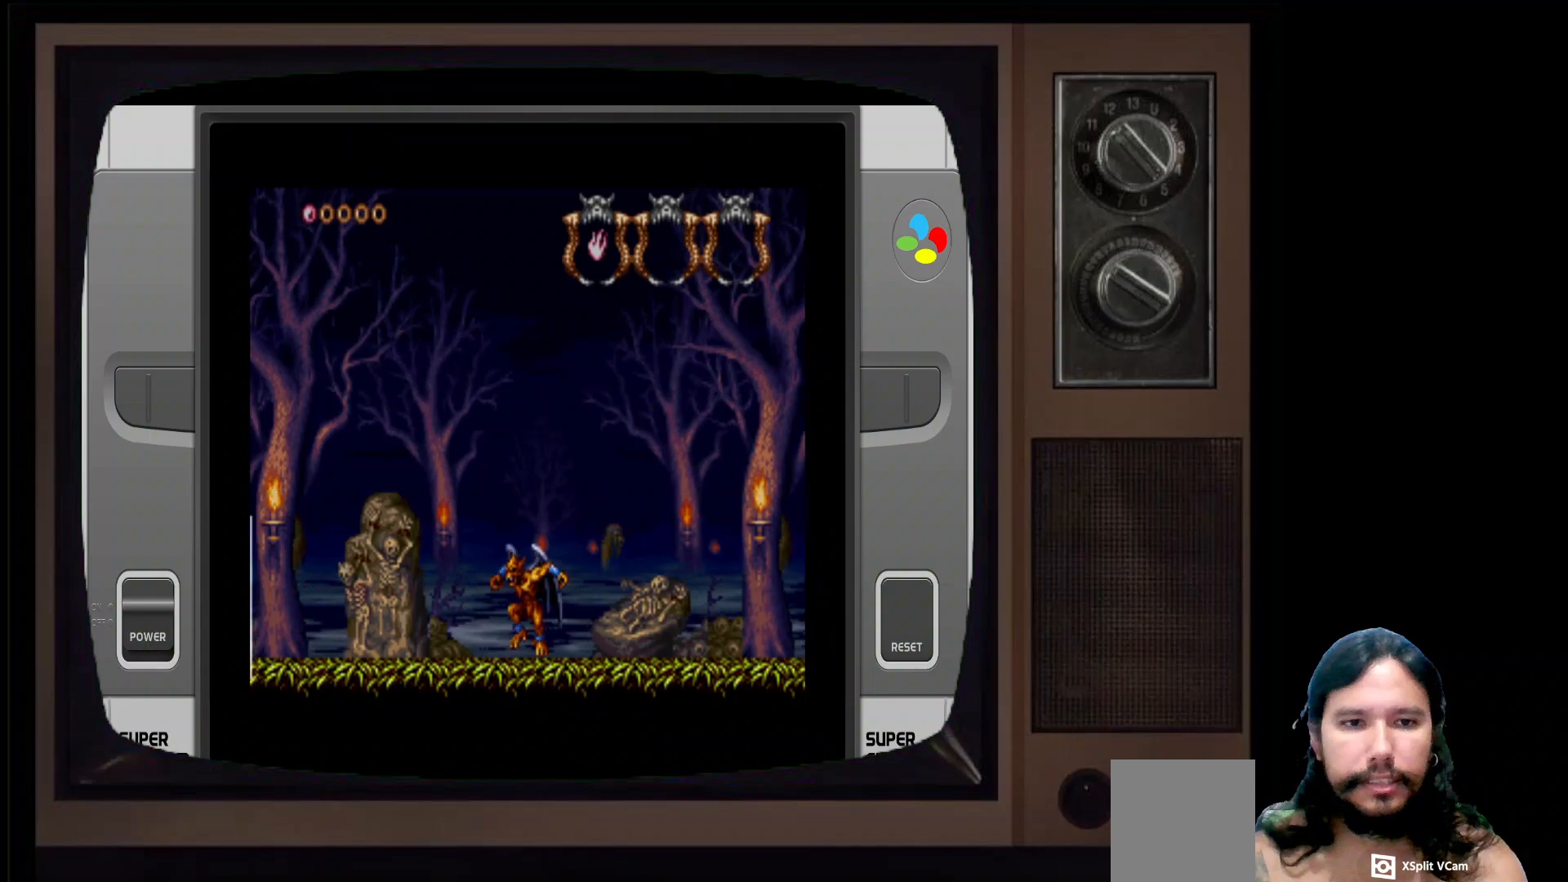
{"buttons": ["X"], "left_stick": "left", "right_stick": "center", "events": [[150, "A", "down"], [417, "A", "up"], [483, "X", "down"]]}
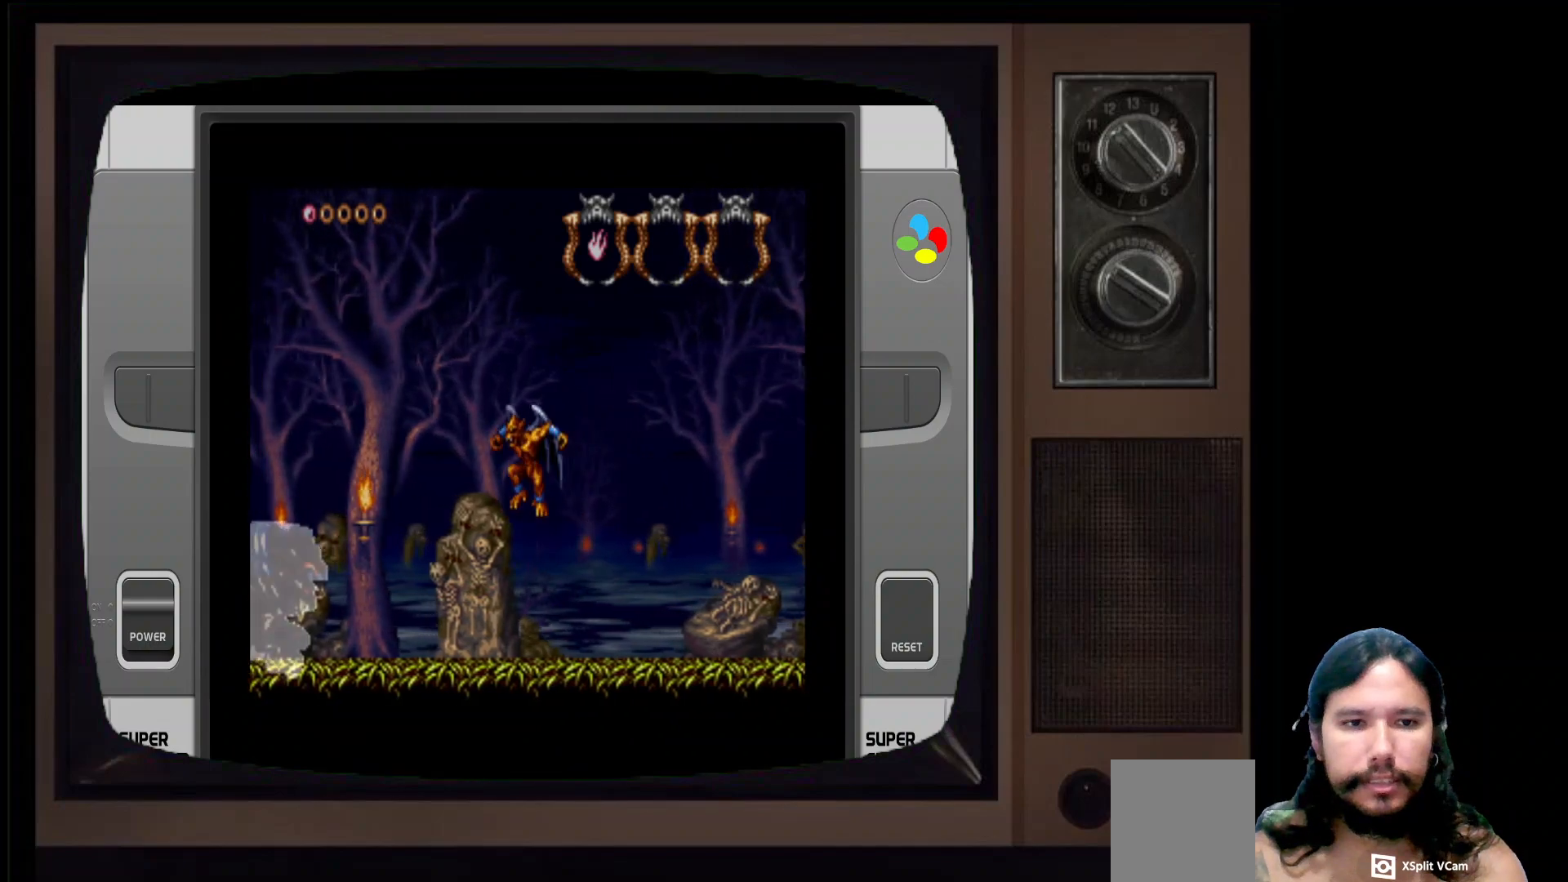
{"buttons": [], "left_stick": "left", "right_stick": "center", "events": [[167, "X", "up"]]}
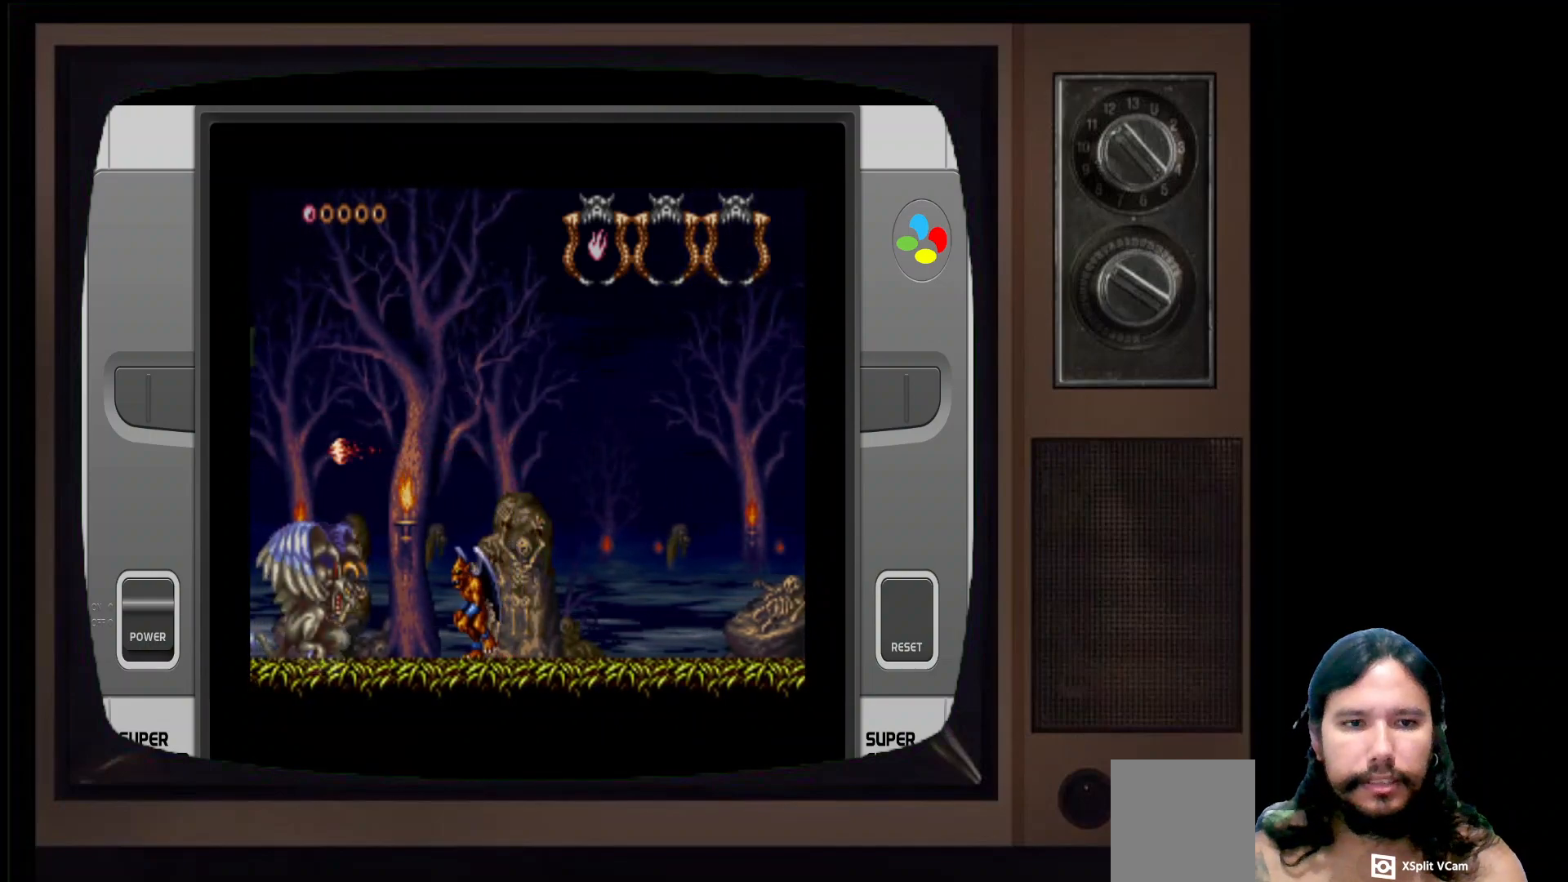
{"buttons": [], "left_stick": "right", "right_stick": "center", "events": [[150, "X", "down"], [183, "left_stick", "center"], [267, "X", "up"], [267, "left_stick", "right"]]}
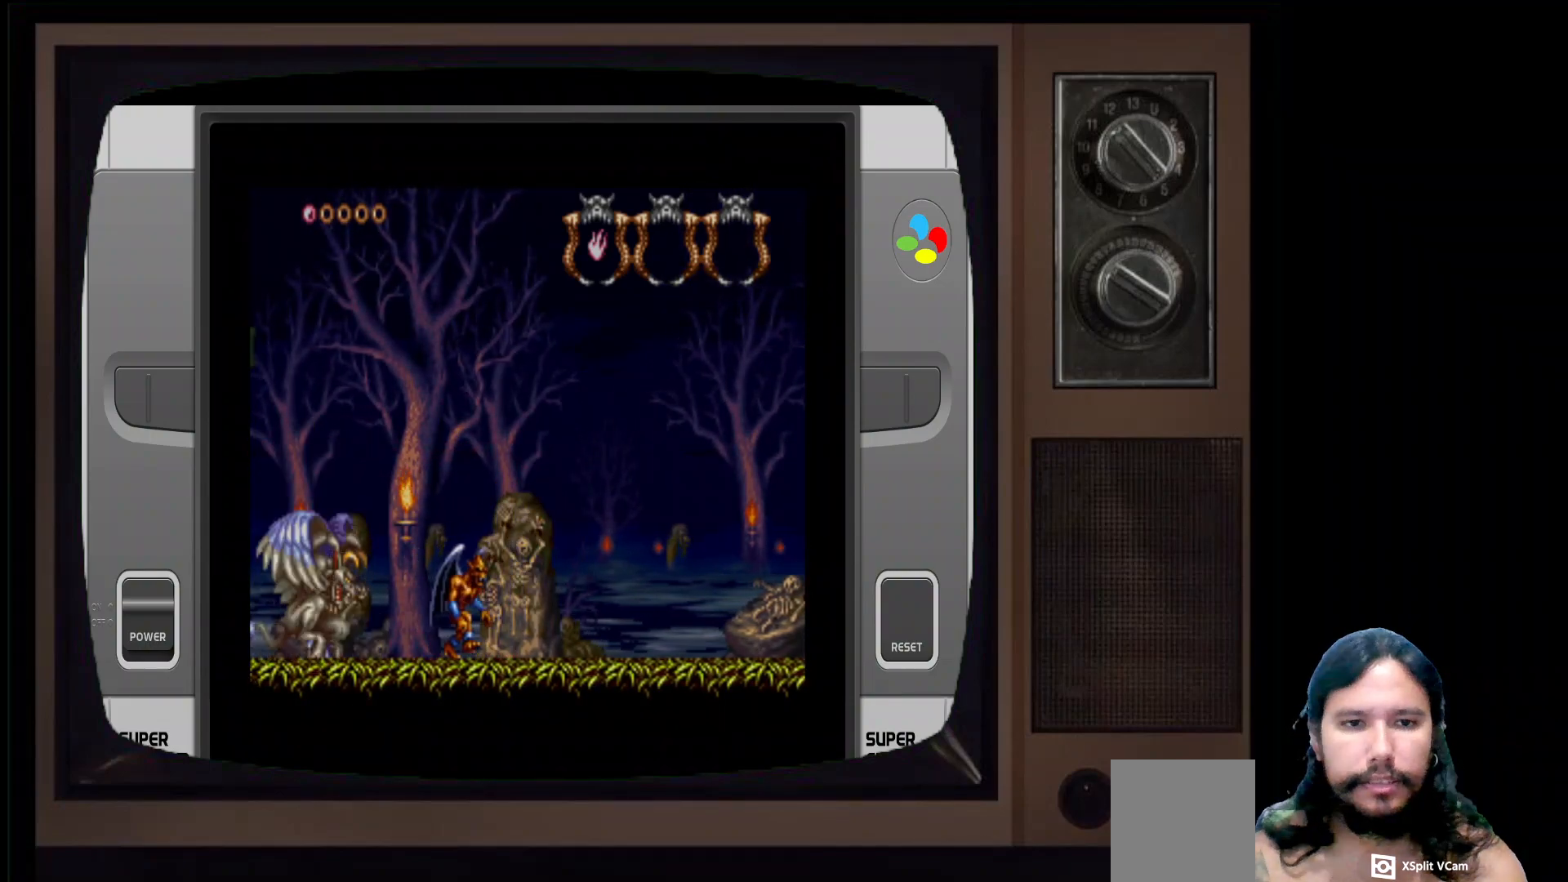
{"buttons": ["X"], "left_stick": "center", "right_stick": "center", "events": [[233, "A", "down"], [317, "left_stick", "left"], [383, "A", "up"], [450, "X", "down"], [500, "left_stick", "center"]]}
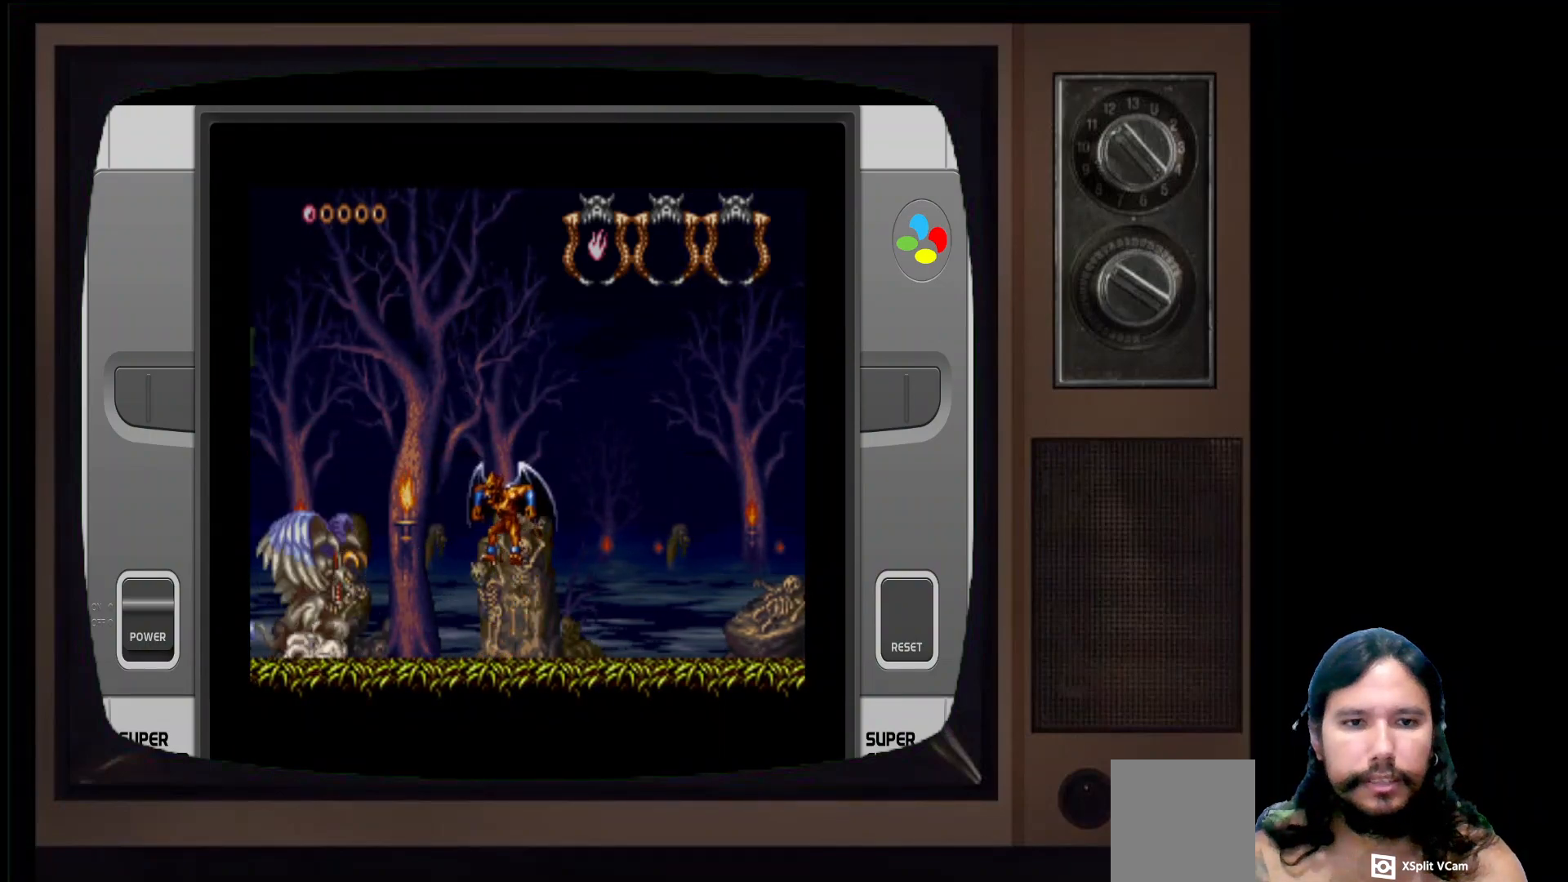
{"buttons": ["A"], "left_stick": "left", "right_stick": "center", "events": [[17, "left_stick", "right"], [83, "X", "up"], [417, "A", "down"], [433, "left_stick", "left"]]}
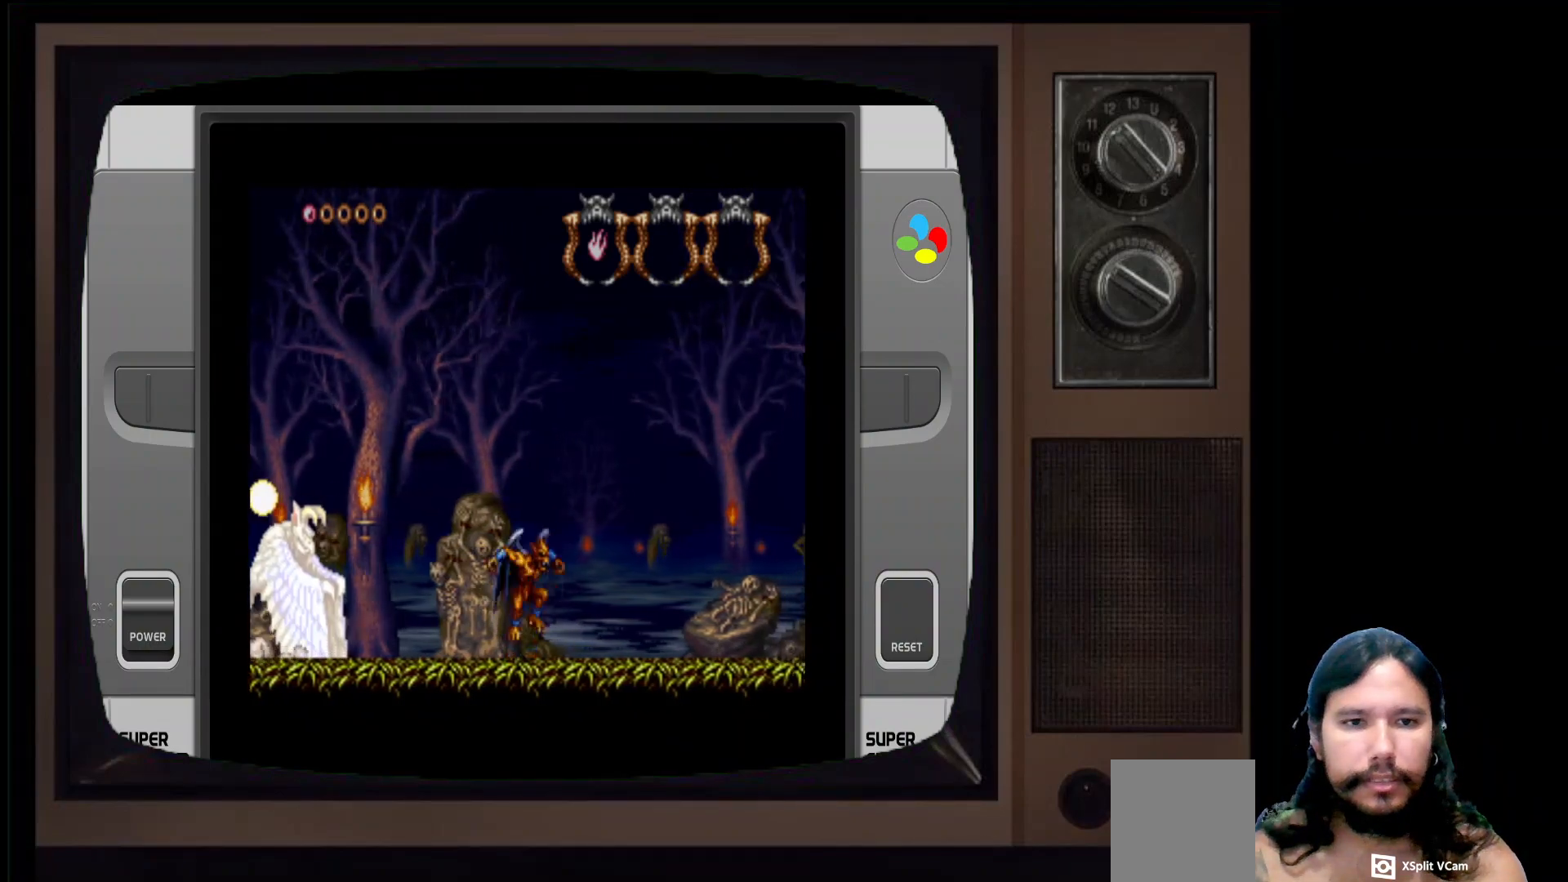
{"buttons": ["X"], "left_stick": "center", "right_stick": "center", "events": [[50, "A", "up"], [100, "X", "down"], [133, "left_stick", "center"], [217, "X", "up"], [283, "X", "down"], [383, "X", "up"], [450, "X", "down"]]}
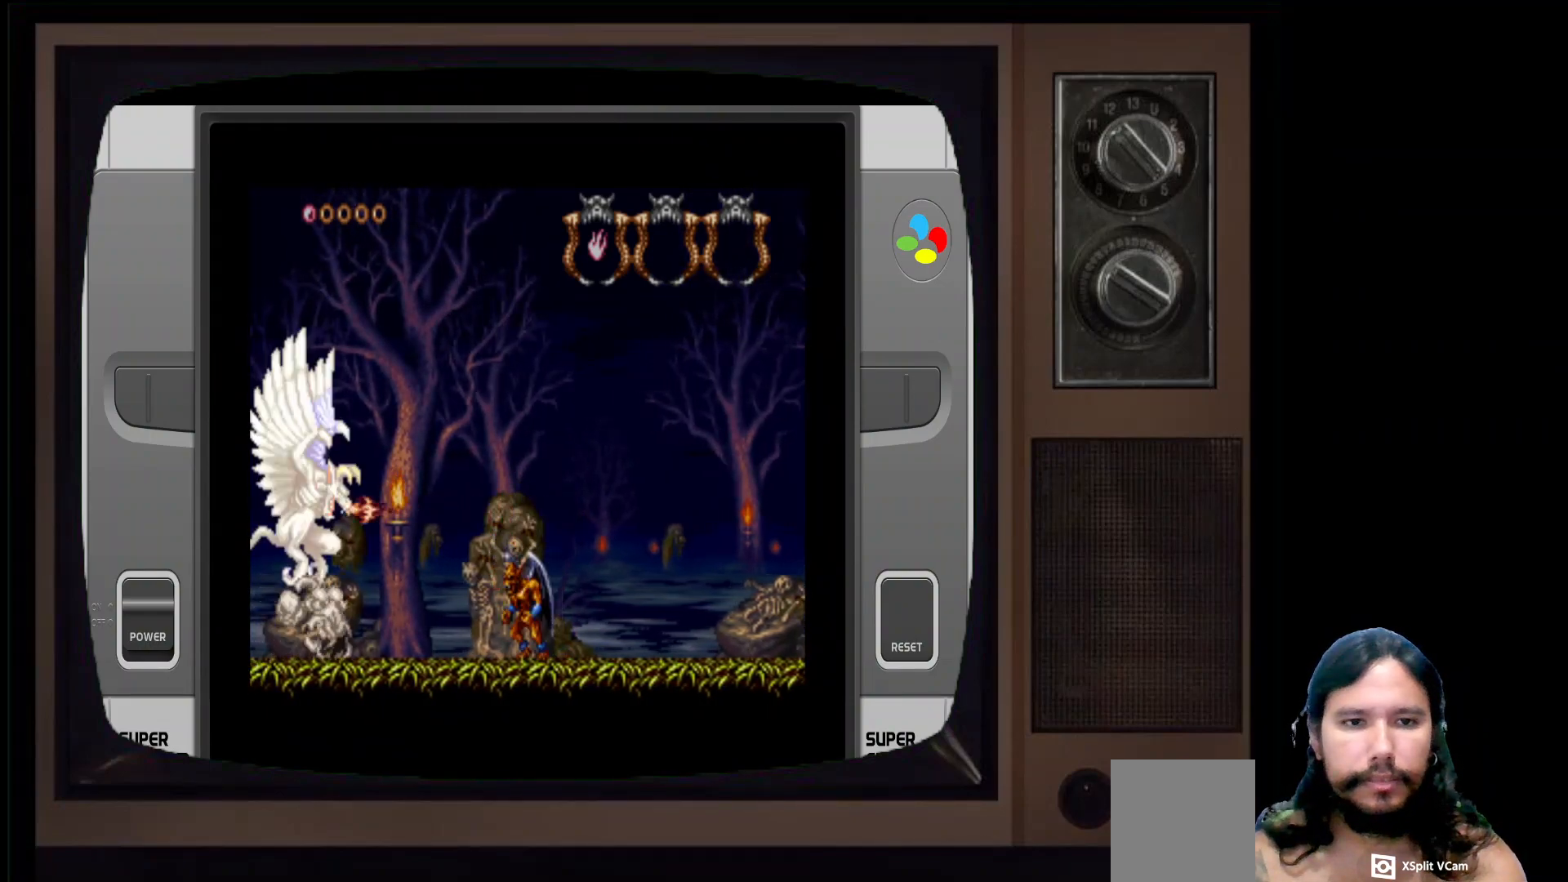
{"buttons": ["X"], "left_stick": "center", "right_stick": "center", "events": [[50, "X", "up"], [200, "A", "down"], [317, "A", "up"], [383, "X", "down"]]}
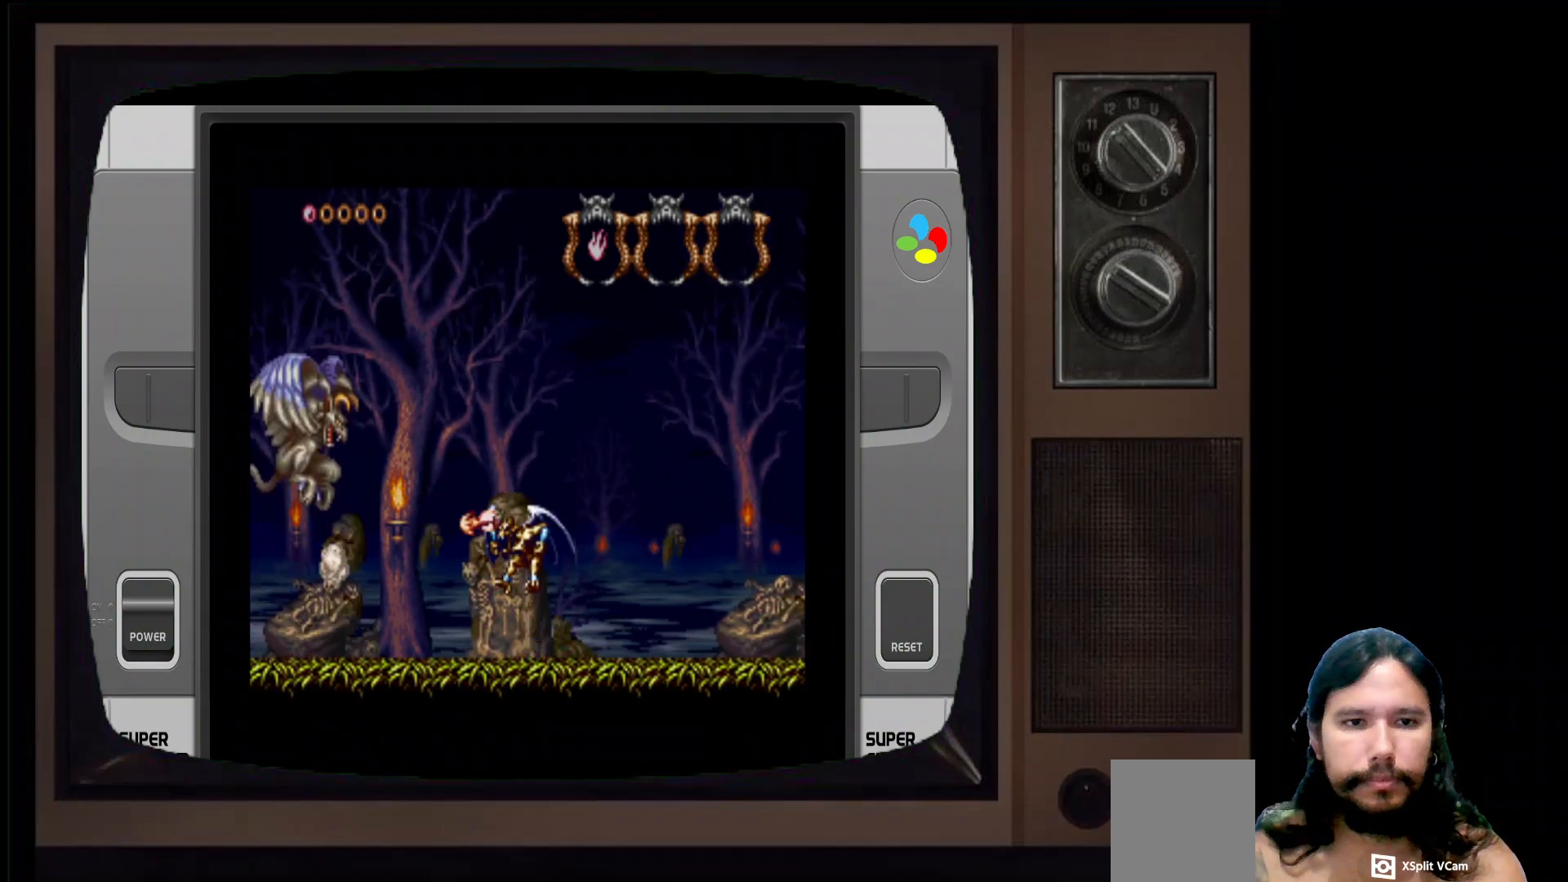
{"buttons": ["A"], "left_stick": "left", "right_stick": "center", "events": [[17, "X", "up"], [200, "left_stick", "right"], [400, "A", "down"], [483, "left_stick", "left"]]}
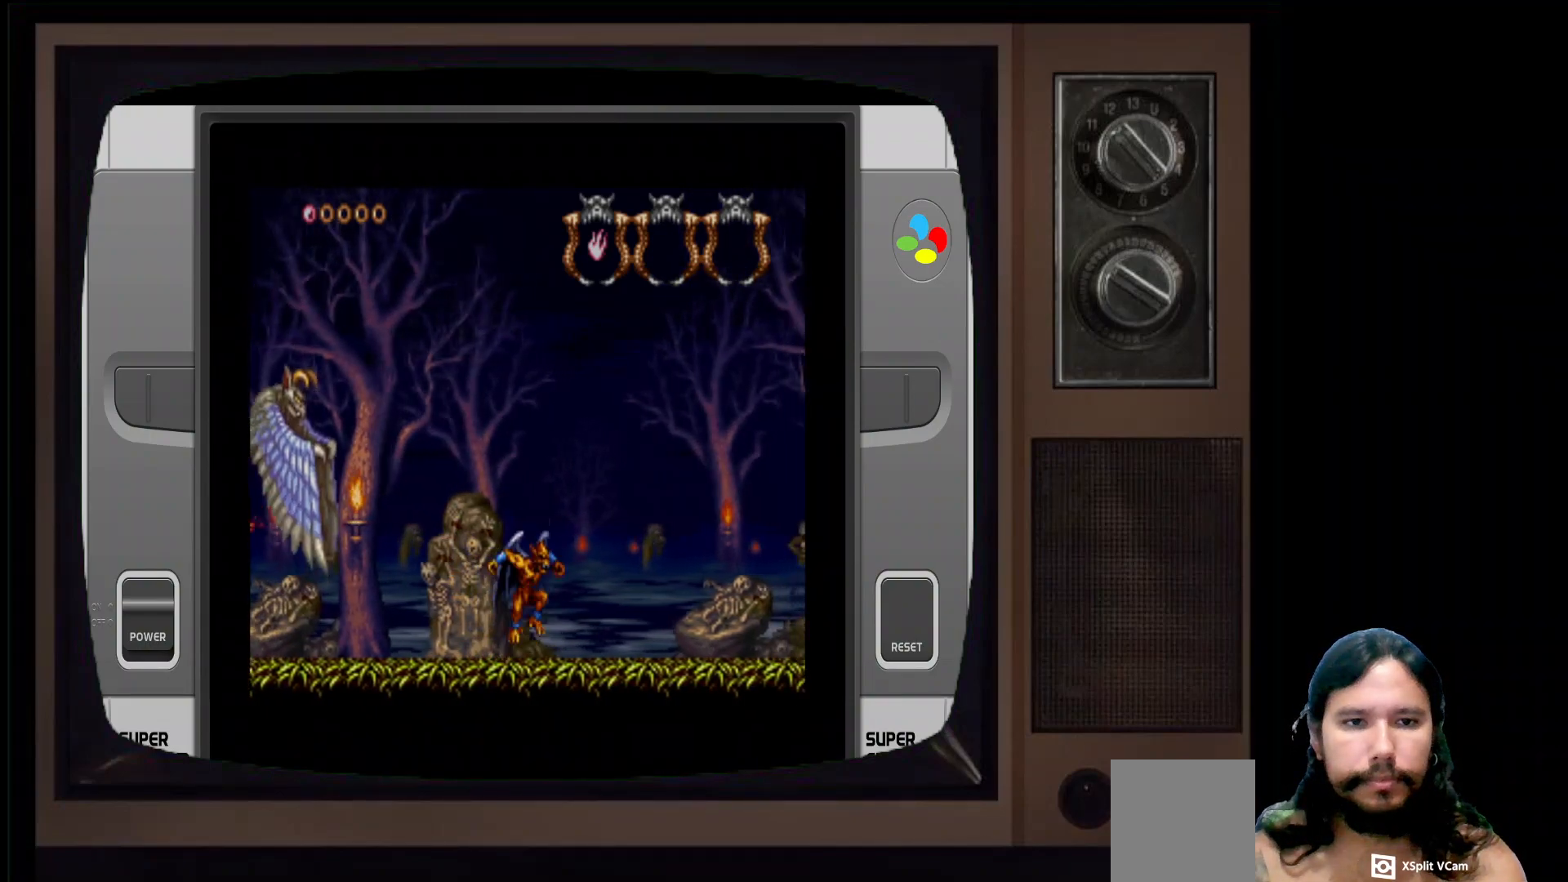
{"buttons": [], "left_stick": "right", "right_stick": "center", "events": [[150, "A", "up"], [183, "X", "down"], [283, "left_stick", "center"], [367, "X", "up"], [467, "left_stick", "right"]]}
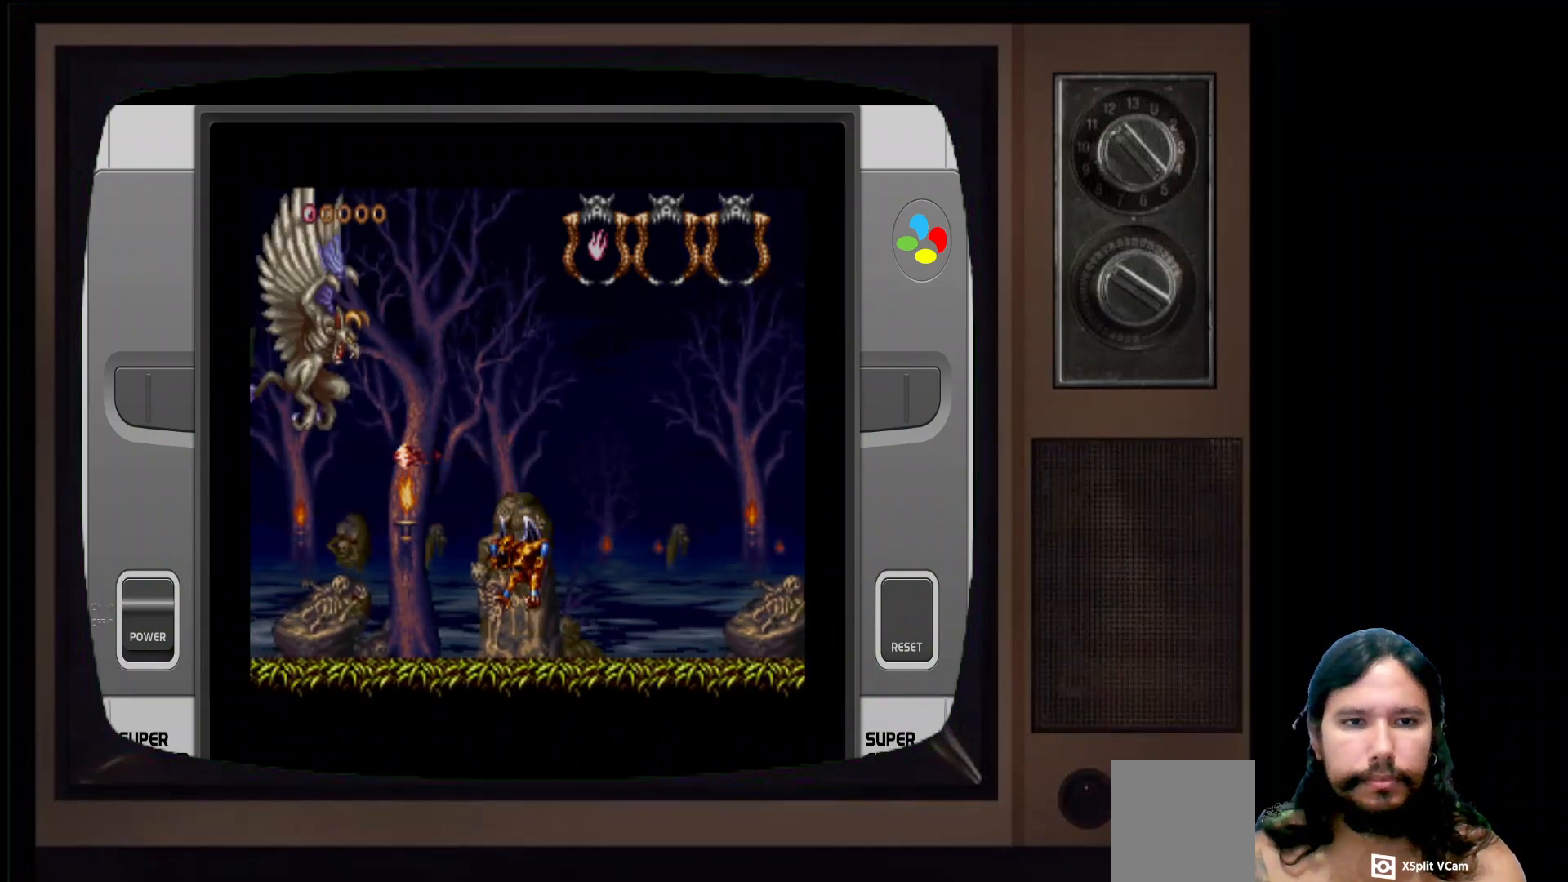
{"buttons": [], "left_stick": "up-right", "right_stick": "center", "events": [[217, "A", "down"], [417, "A", "up"], [483, "left_stick", "up-right"]]}
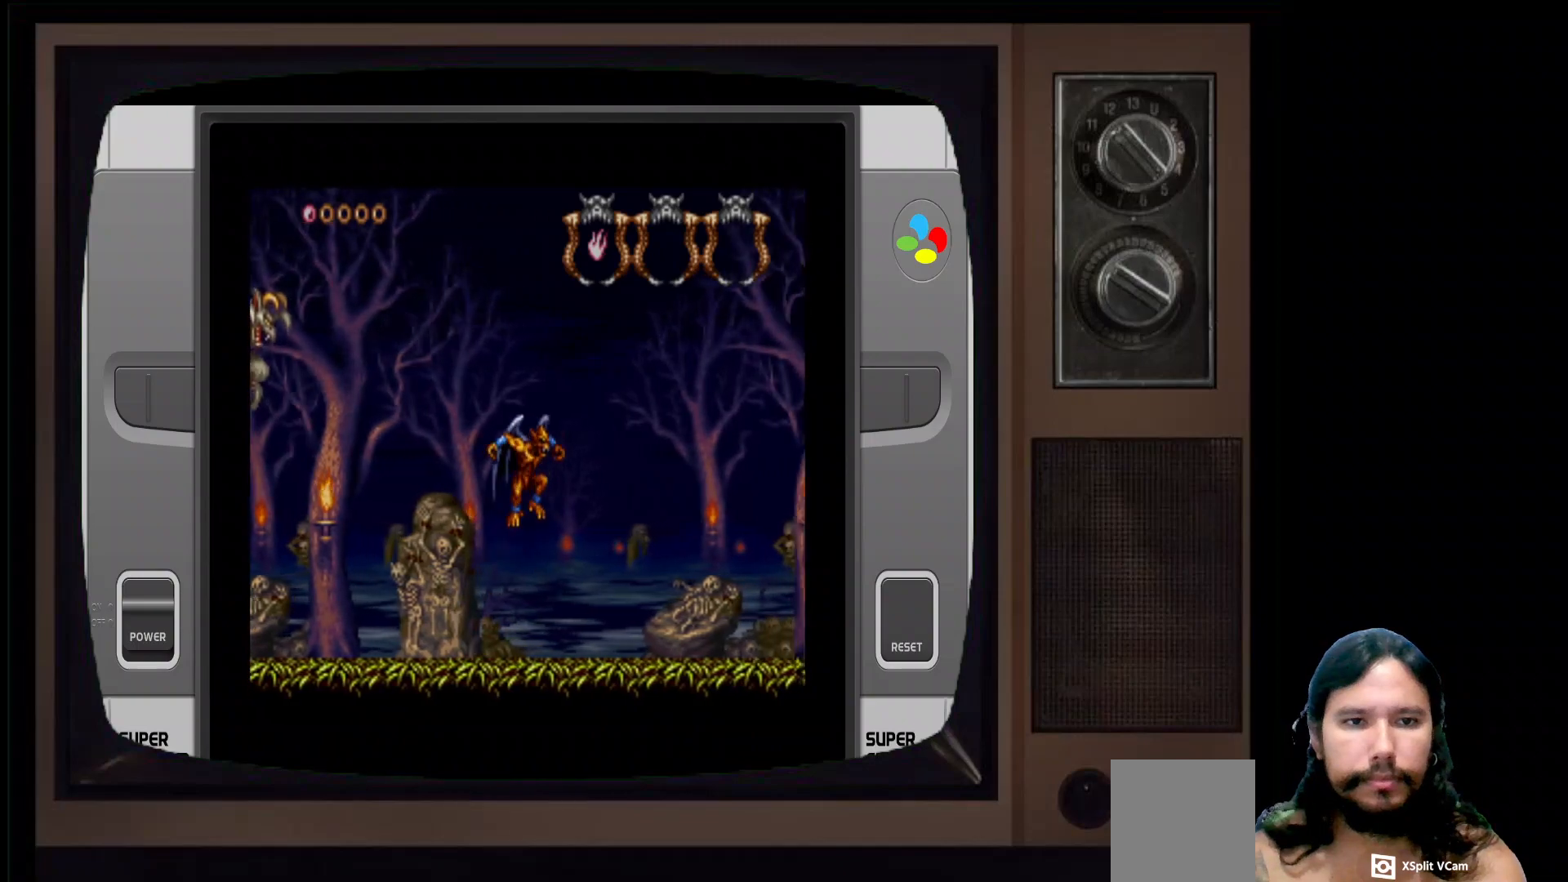
{"buttons": [], "left_stick": "up-left", "right_stick": "center", "events": [[17, "A", "down"], [150, "A", "up"], [283, "left_stick", "up"], [400, "left_stick", "up-left"]]}
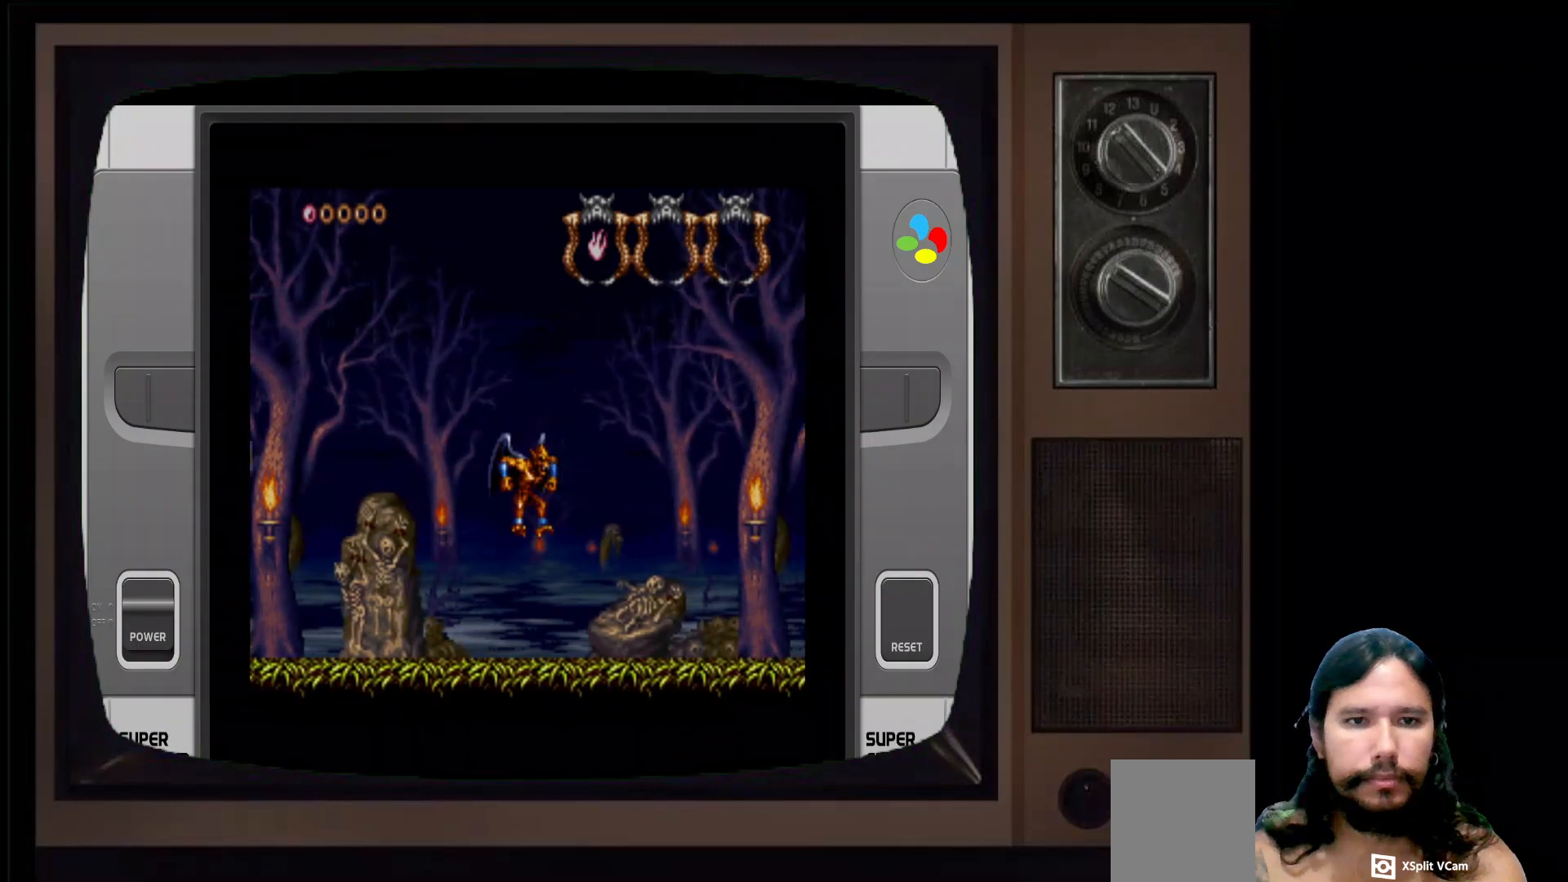
{"buttons": [], "left_stick": "up-left", "right_stick": "center", "events": []}